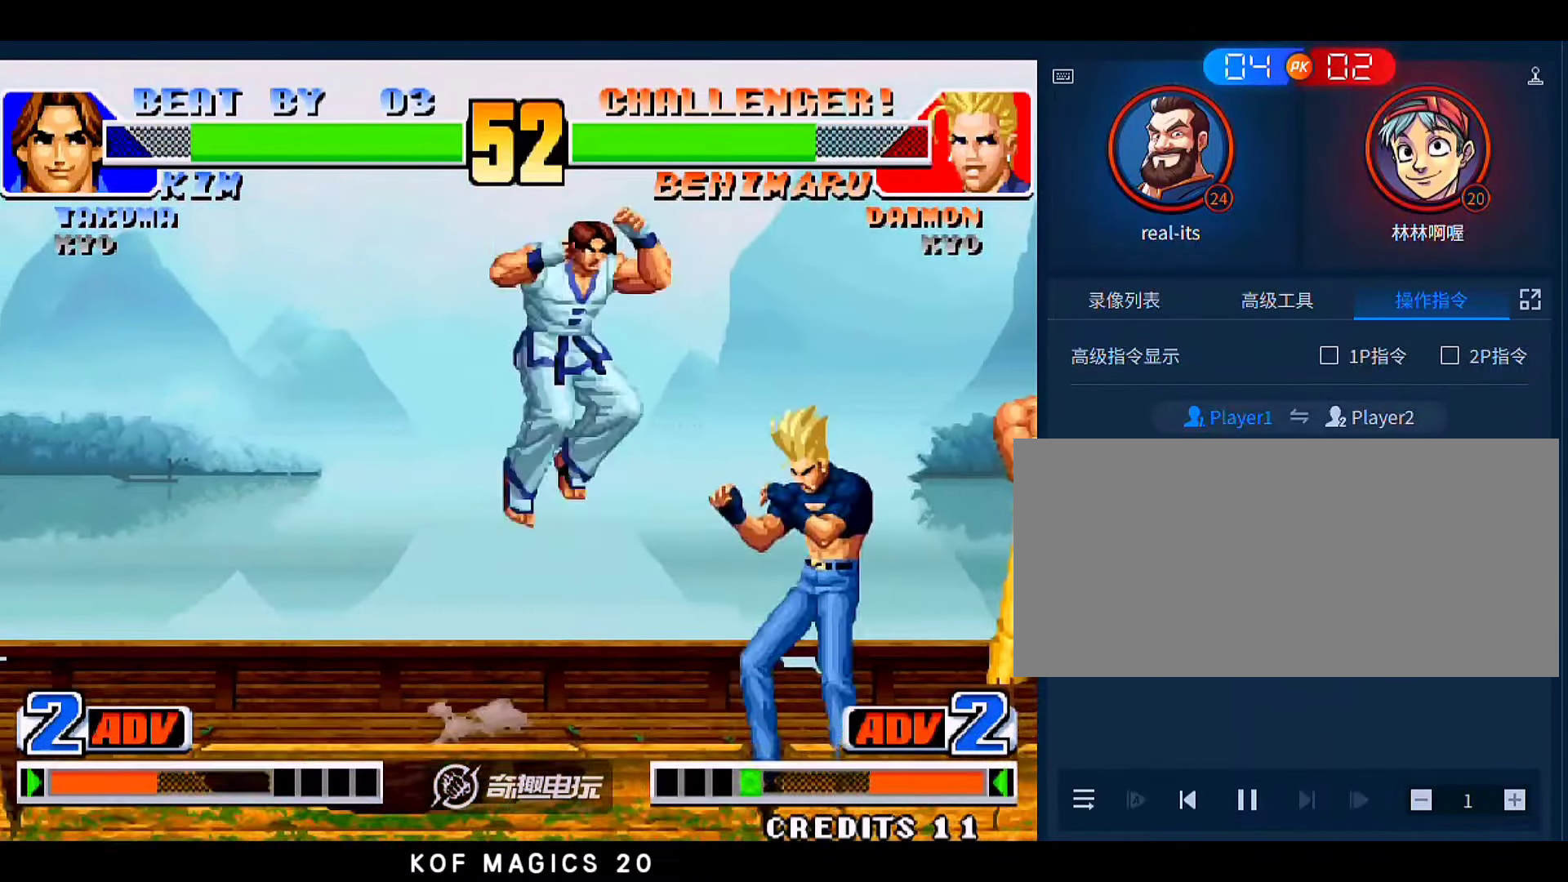
Gameplay with a controller (arcade stick); each line is a JSON object with the inputs held at the frame after it. "events" lists button and stick changes between this image and that frame as [ms after this image, input, new state], when the widget could be followed in between. Not read: L3 R3.
{"buttons": [], "left_stick": "right", "events": [[50, "left_stick", "right"], [250, "A", "down"], [350, "A", "up"]]}
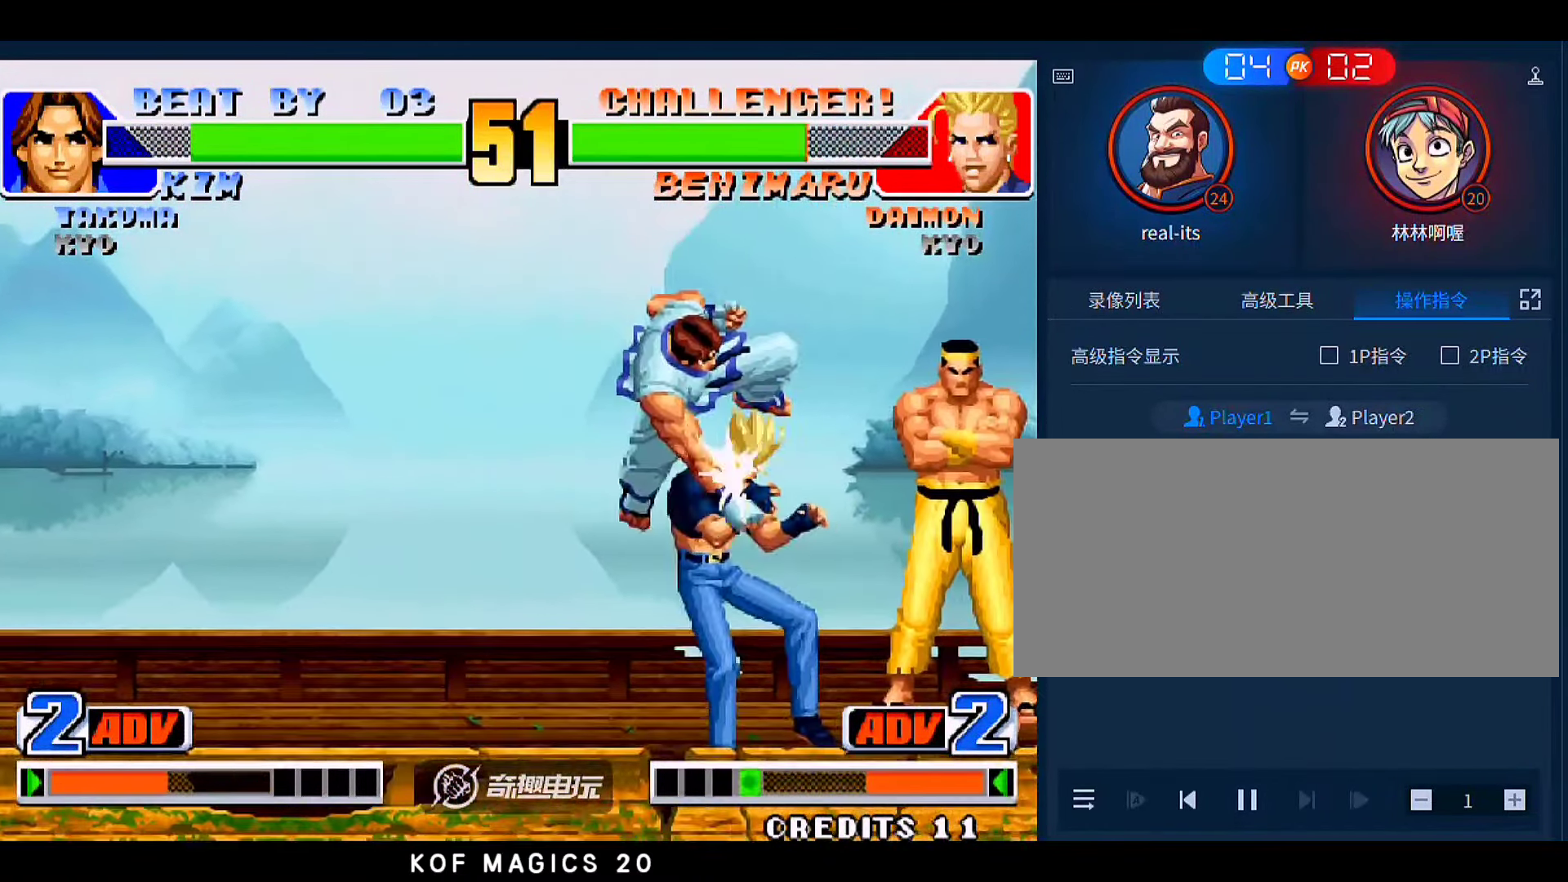
{"buttons": [], "left_stick": "left", "events": [[50, "left_stick", "center"], [150, "C", "down"], [216, "C", "up"], [316, "B", "down"], [316, "left_stick", "down"], [383, "B", "up"], [483, "left_stick", "left"]]}
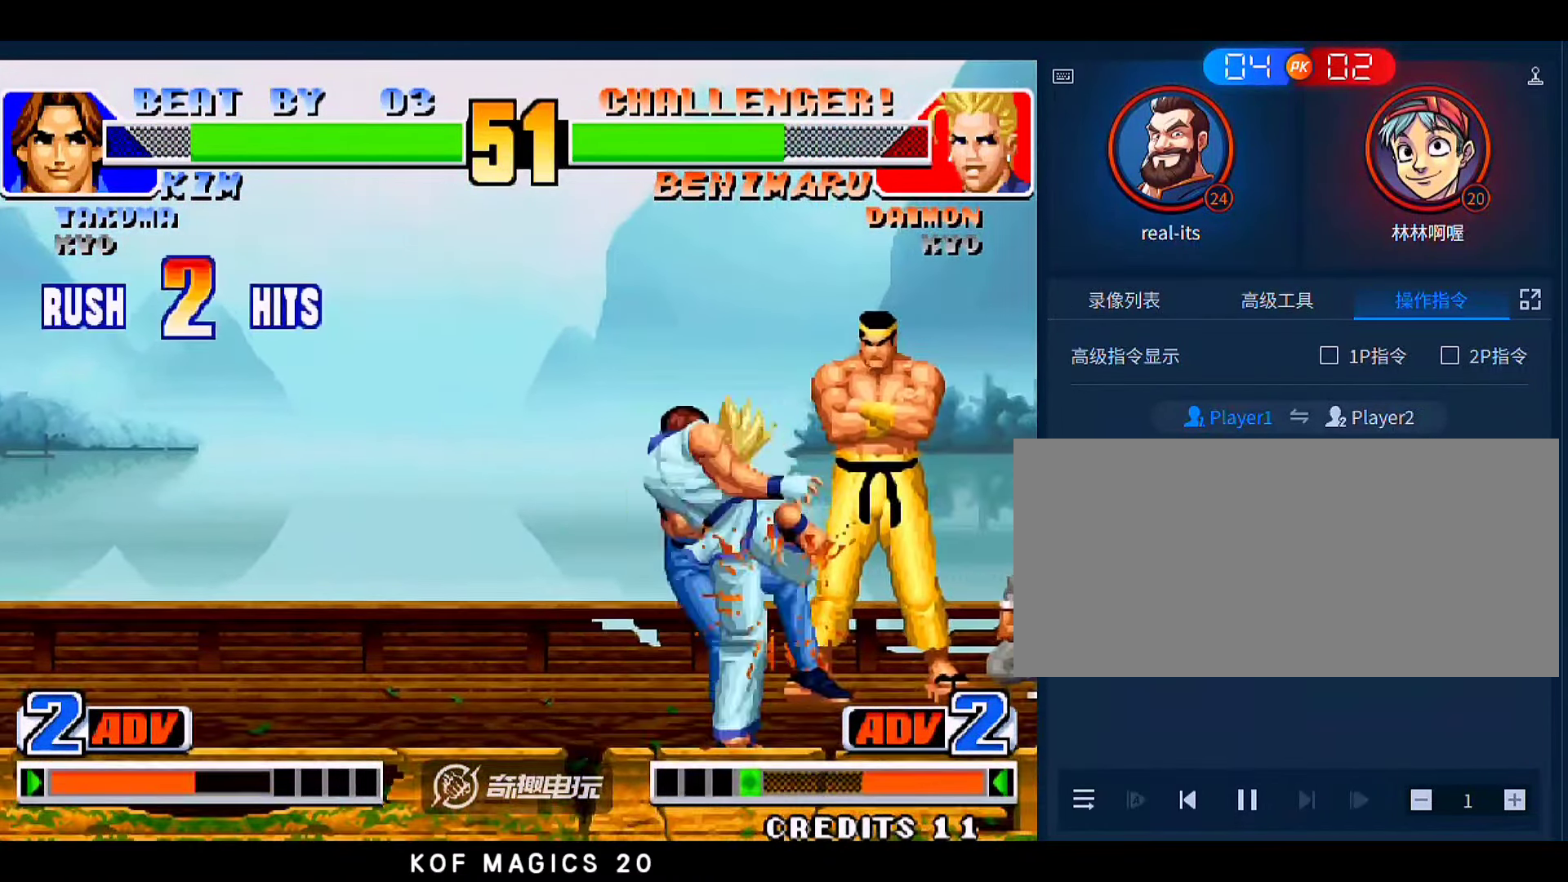
{"buttons": ["C"], "left_stick": "right", "events": [[16, "left_stick", "down"], [50, "left_stick", "right"], [150, "B", "down"], [150, "left_stick", "center"], [183, "B", "up"], [216, "left_stick", "right"], [450, "C", "down"]]}
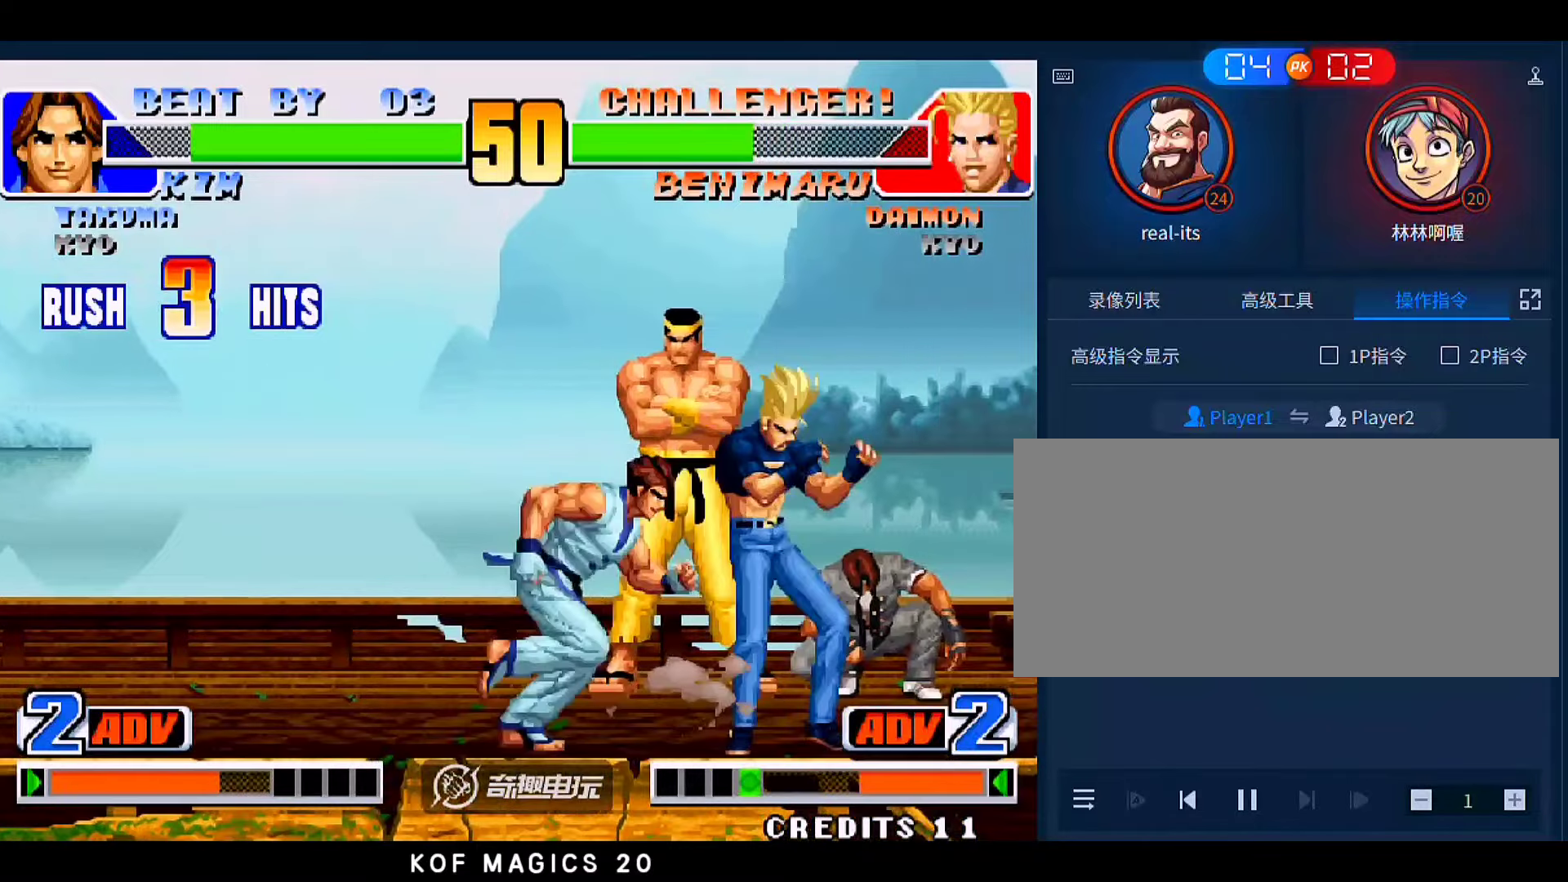
{"buttons": ["B"], "left_stick": "right", "events": [[16, "left_stick", "down"], [50, "C", "up"], [83, "left_stick", "center"], [116, "B", "down"], [150, "left_stick", "down"], [216, "B", "up"], [383, "left_stick", "right"], [416, "B", "down"]]}
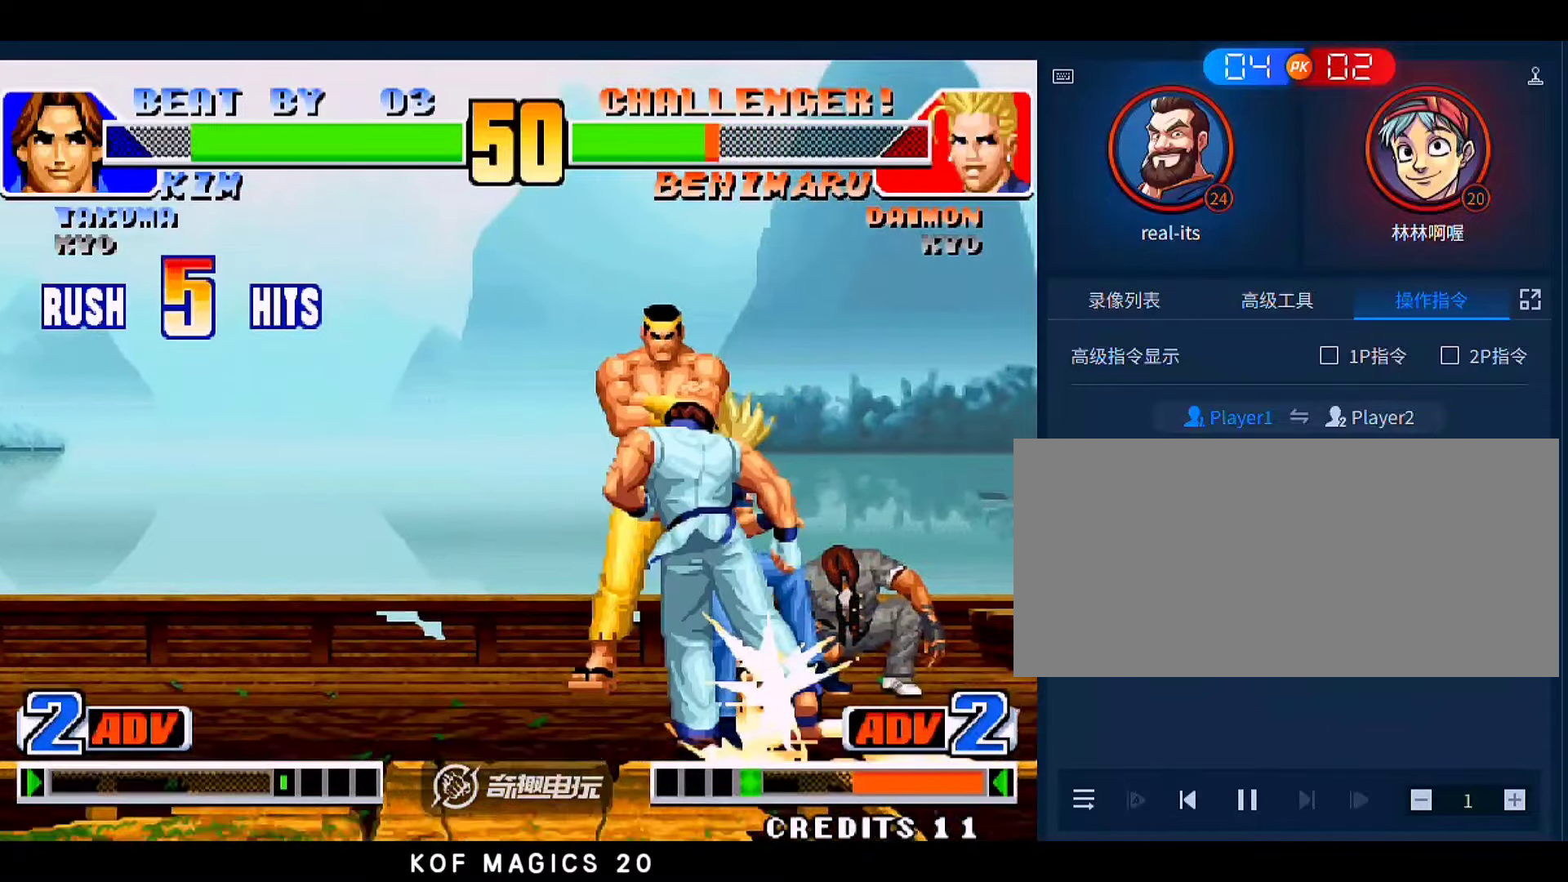
{"buttons": [], "left_stick": "center", "events": [[16, "B", "up"], [150, "D", "down"], [316, "D", "up"], [416, "left_stick", "center"]]}
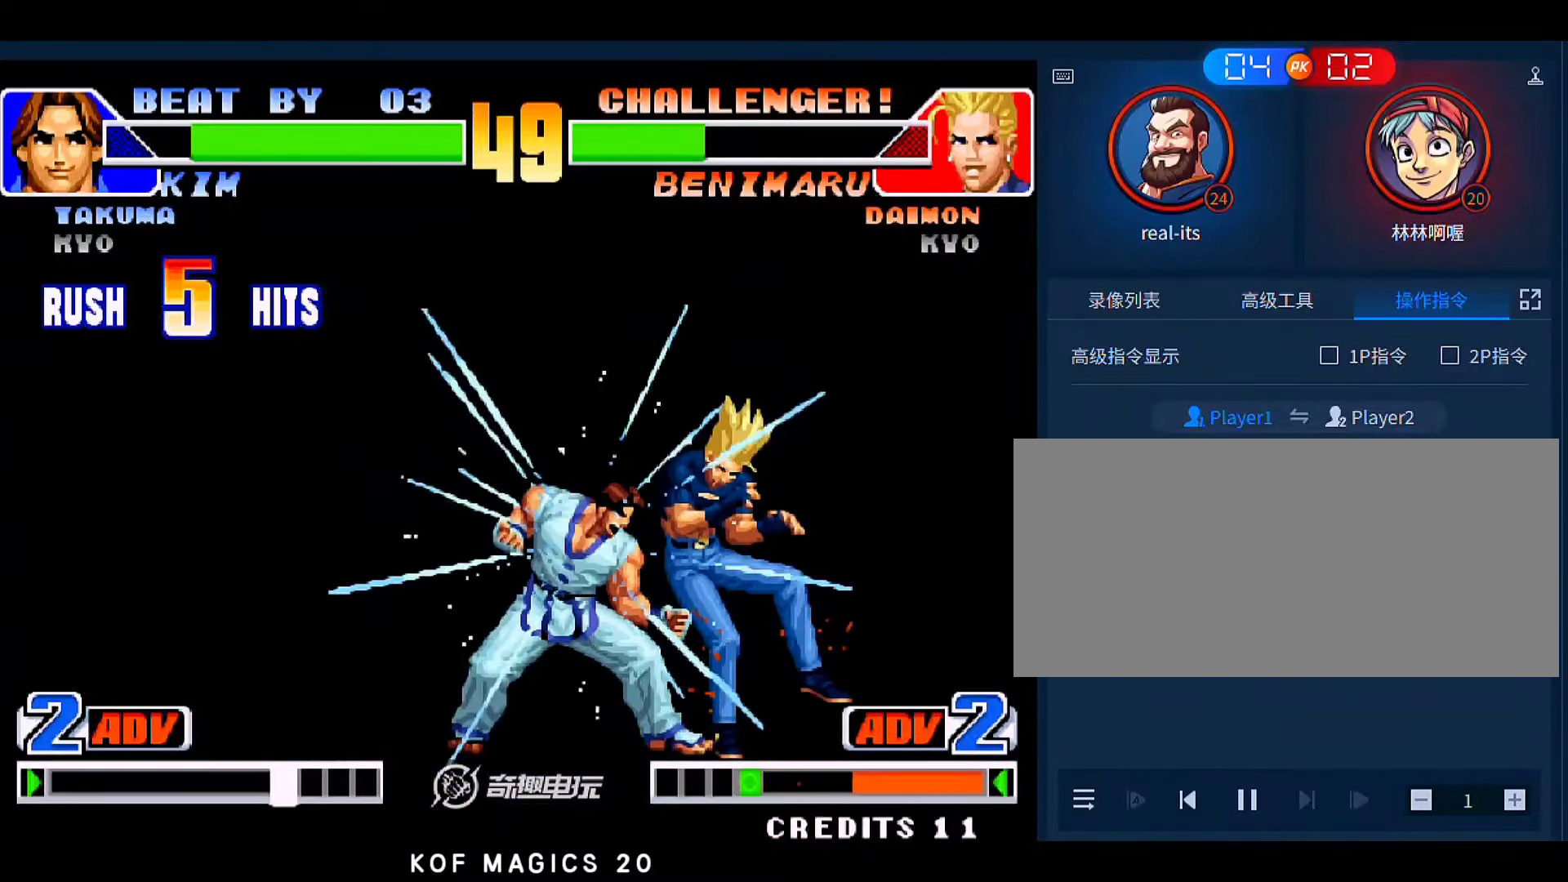
{"buttons": [], "left_stick": "down", "events": [[50, "left_stick", "right"], [116, "left_stick", "down-left"], [283, "left_stick", "center"], [350, "A", "down"], [350, "B", "down"], [416, "A", "up"], [416, "left_stick", "right"], [450, "B", "up"], [483, "left_stick", "down"]]}
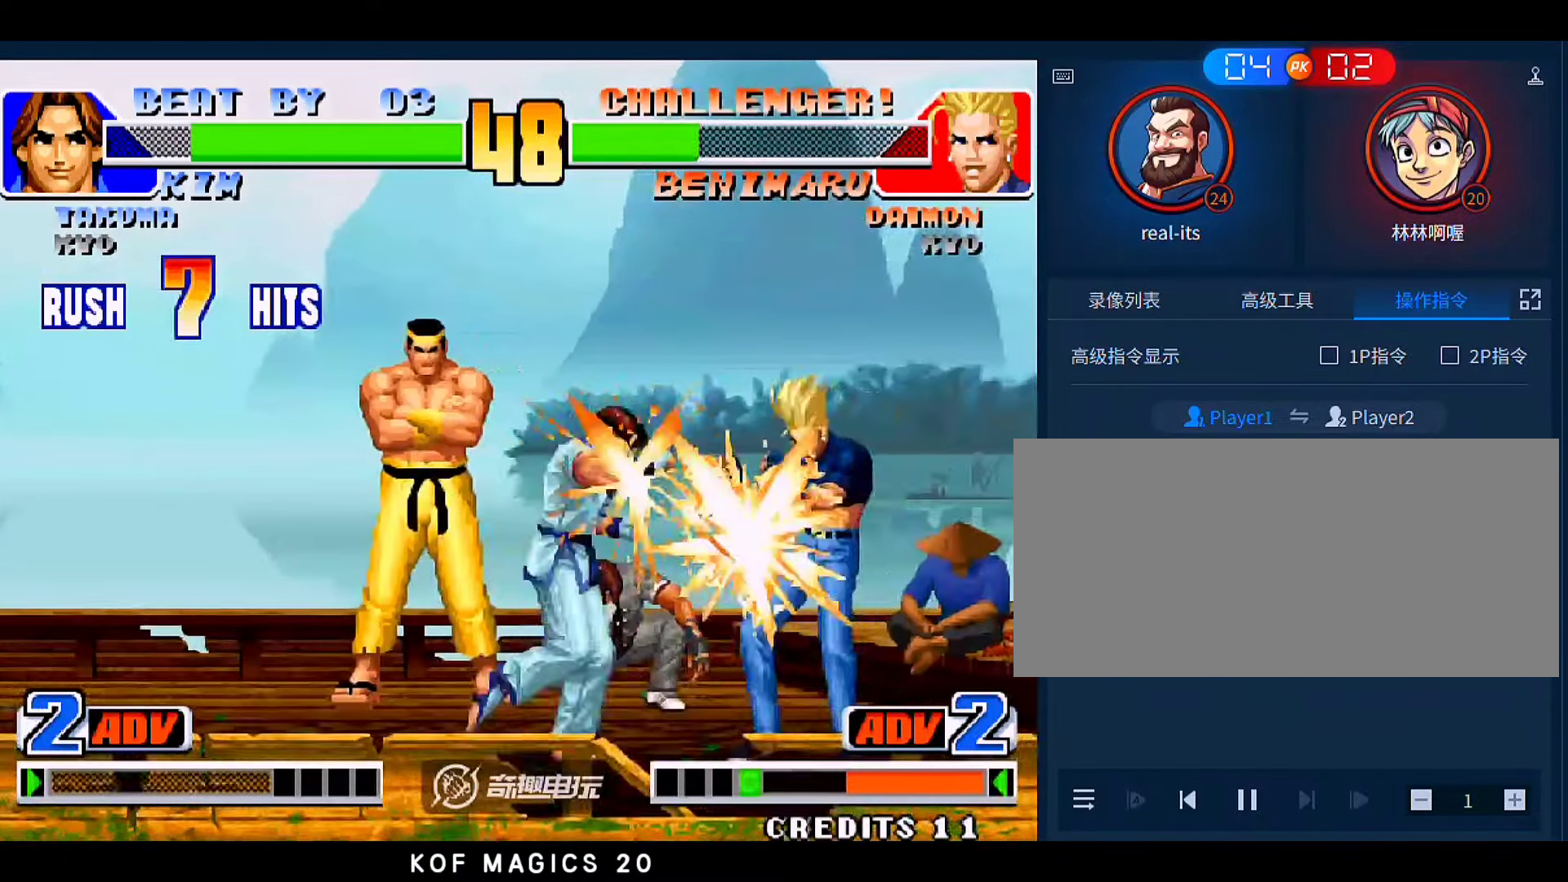
{"buttons": [], "left_stick": "down-right", "events": [[50, "left_stick", "left"], [116, "left_stick", "center"], [150, "A", "down"], [150, "B", "down"], [183, "left_stick", "right"], [250, "A", "up"], [250, "B", "up"], [283, "left_stick", "down"], [383, "left_stick", "center"], [483, "left_stick", "down-right"]]}
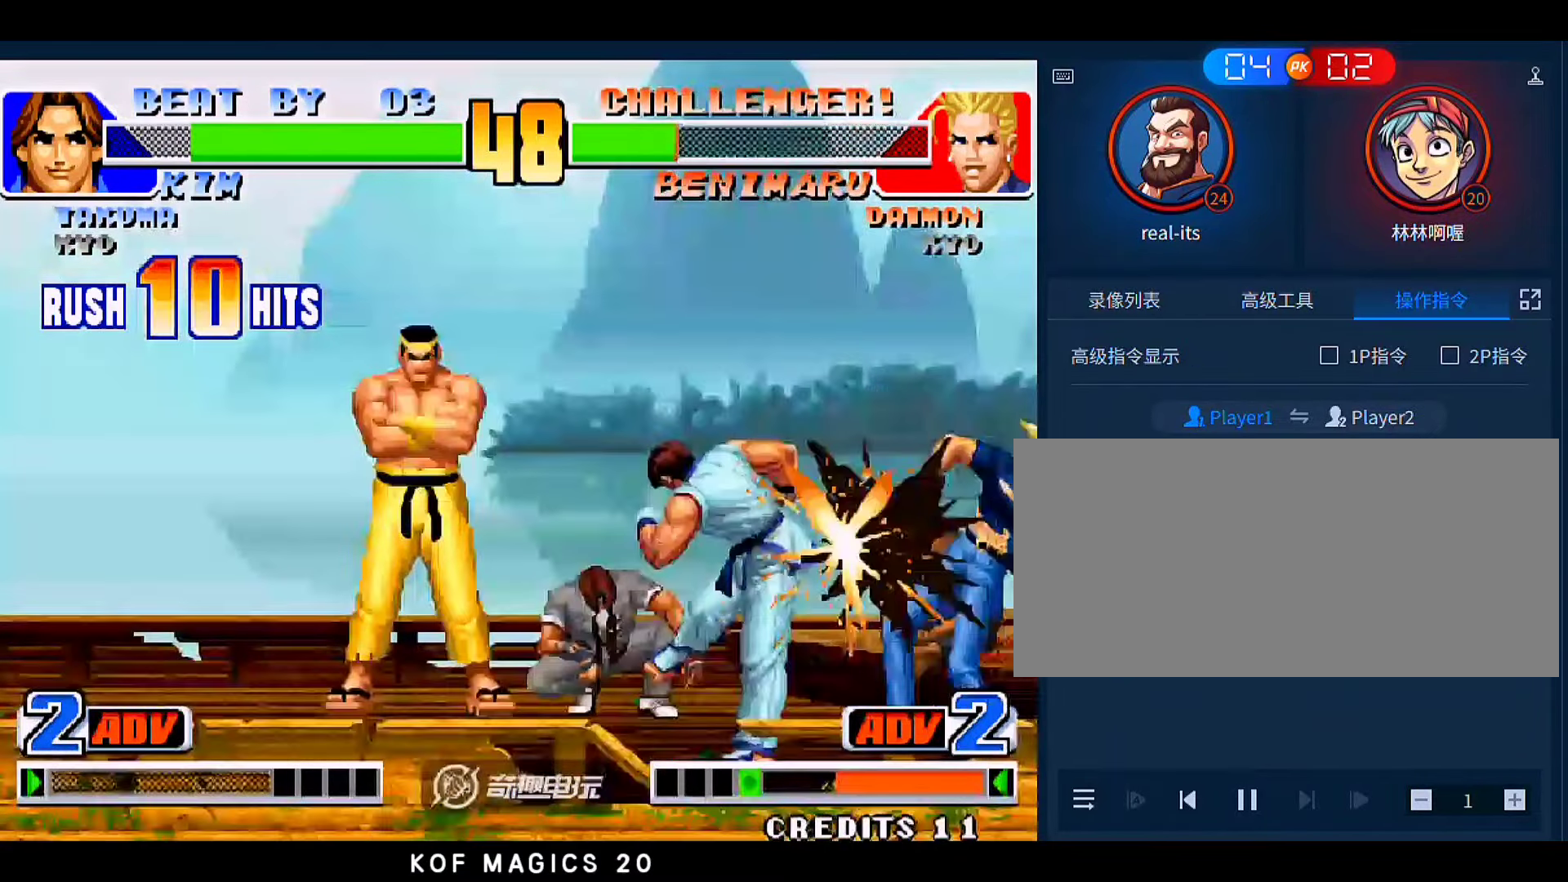
{"buttons": [], "left_stick": "down", "events": [[50, "left_stick", "down-left"], [116, "left_stick", "center"], [183, "left_stick", "right"], [250, "left_stick", "down"], [350, "left_stick", "center"], [416, "left_stick", "right"], [483, "left_stick", "down"]]}
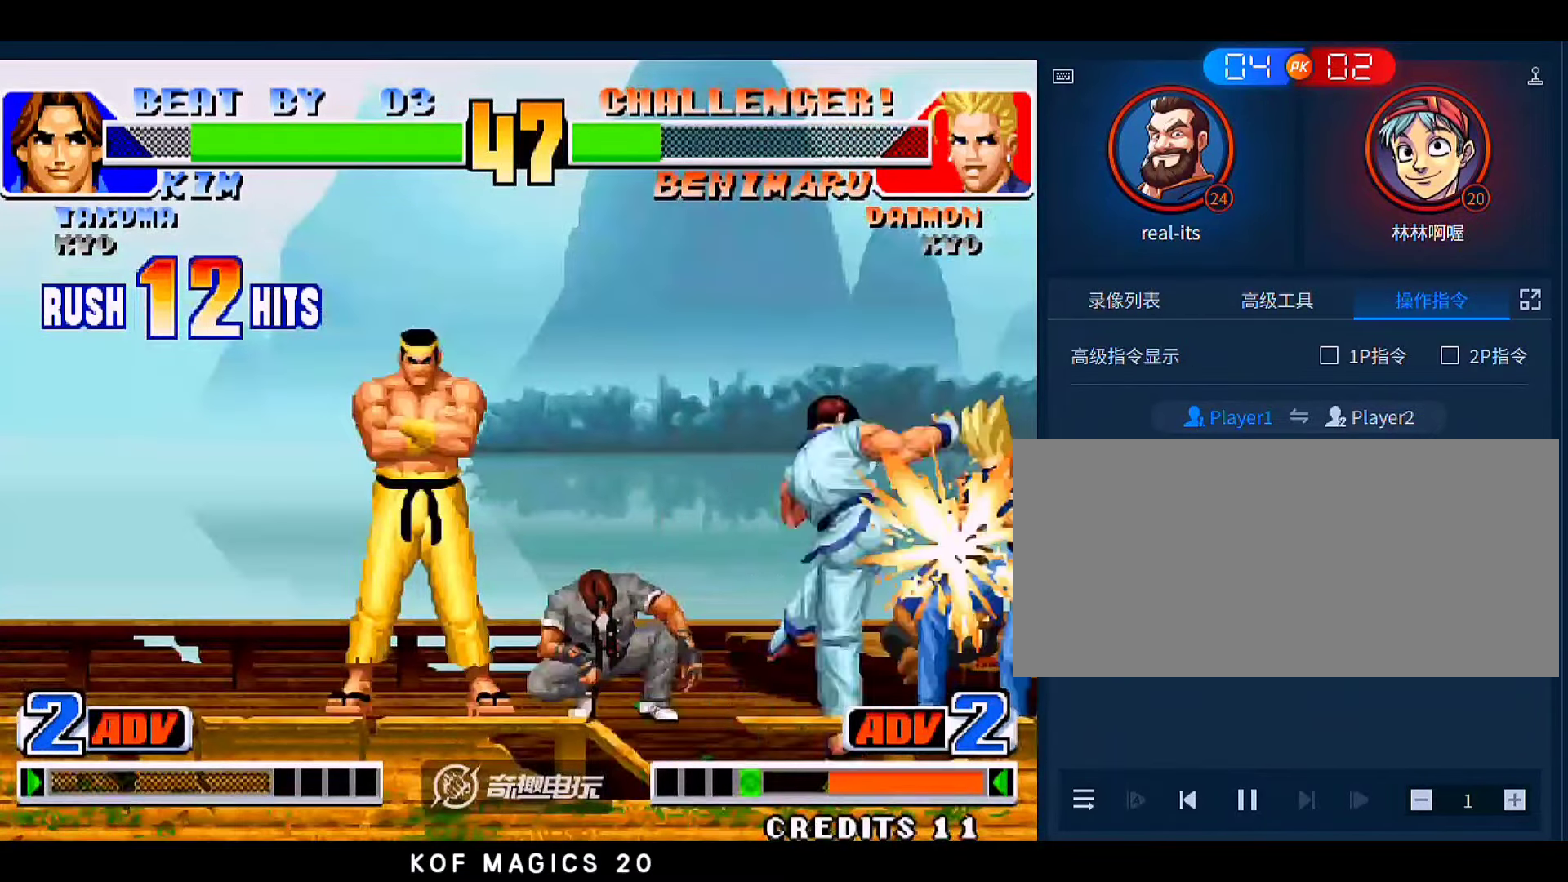
{"buttons": [], "left_stick": "down-right", "events": [[50, "left_stick", "left"], [116, "left_stick", "center"], [183, "left_stick", "right"], [250, "left_stick", "down-left"], [350, "left_stick", "center"], [450, "left_stick", "down-right"]]}
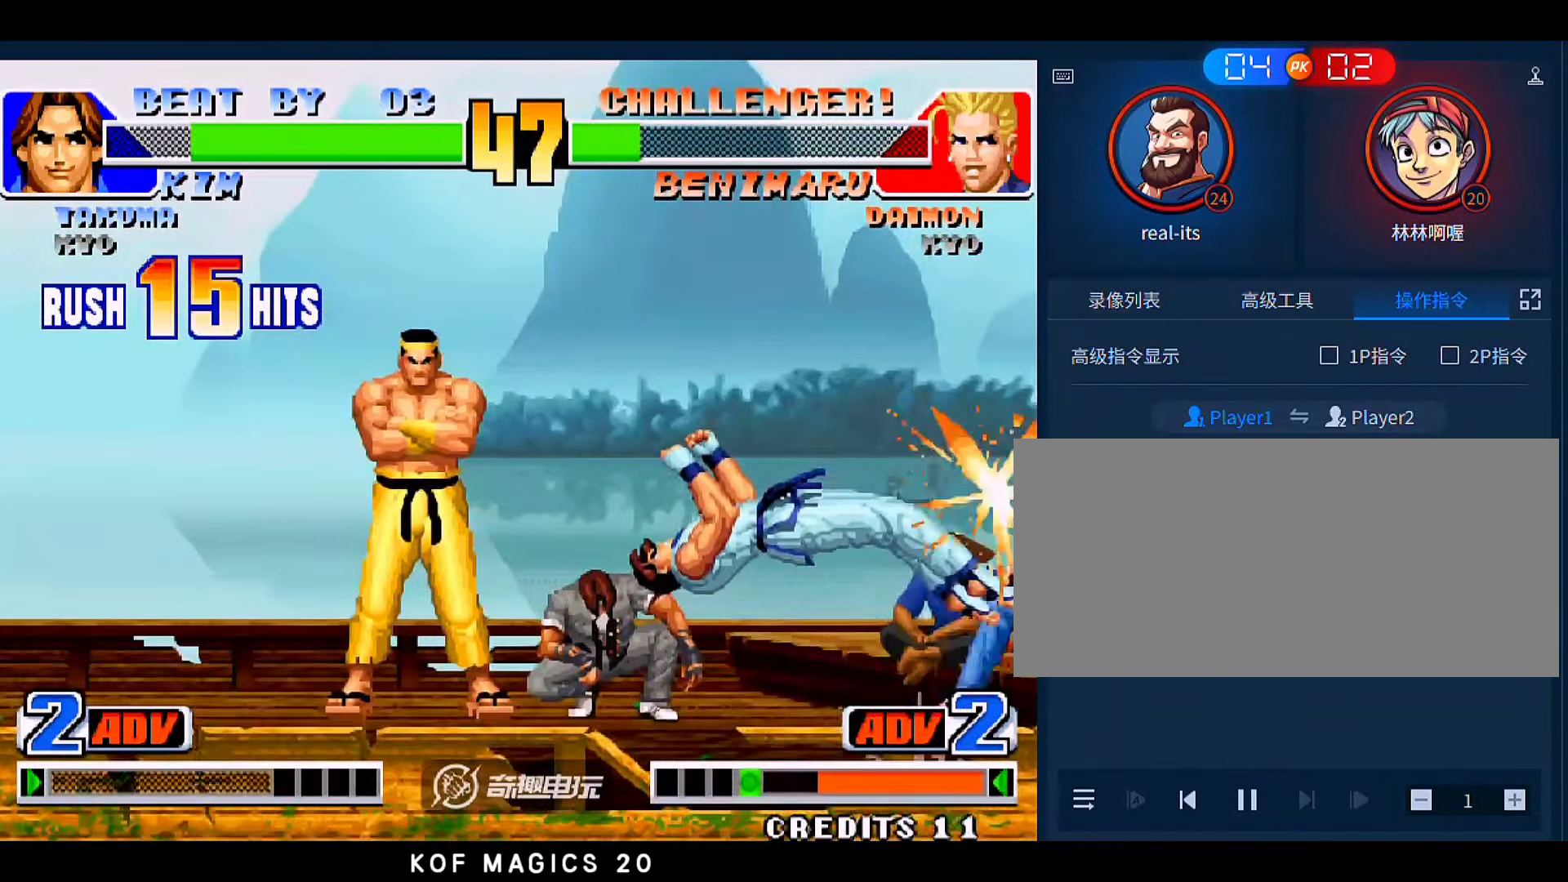
{"buttons": [], "left_stick": "down-right", "events": [[50, "left_stick", "down-left"], [183, "left_stick", "center"], [316, "left_stick", "down-right"]]}
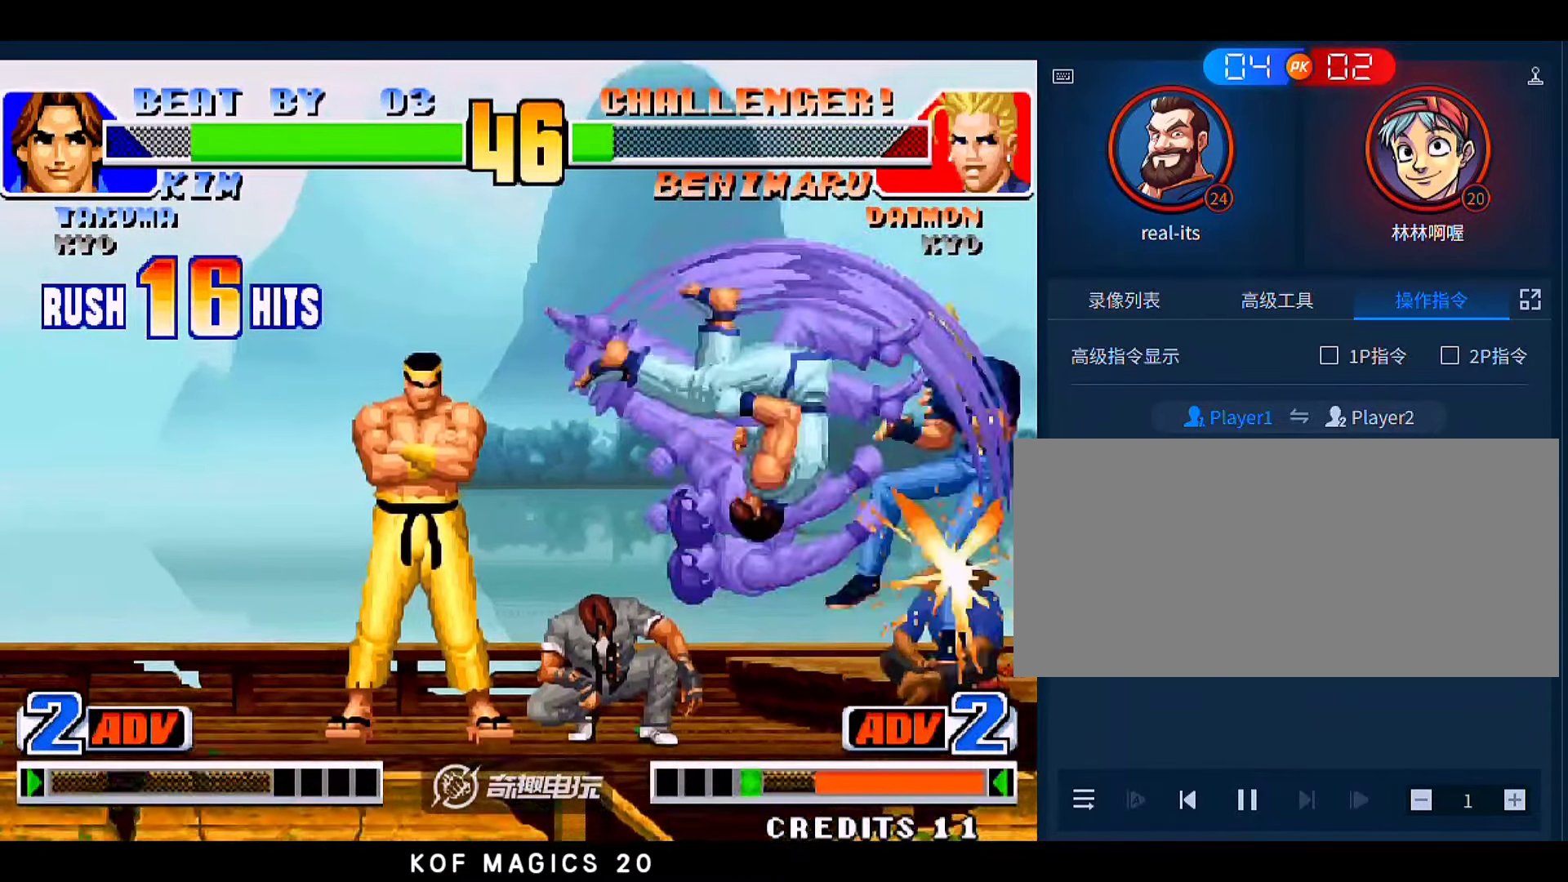
{"buttons": [], "left_stick": "down-right", "events": []}
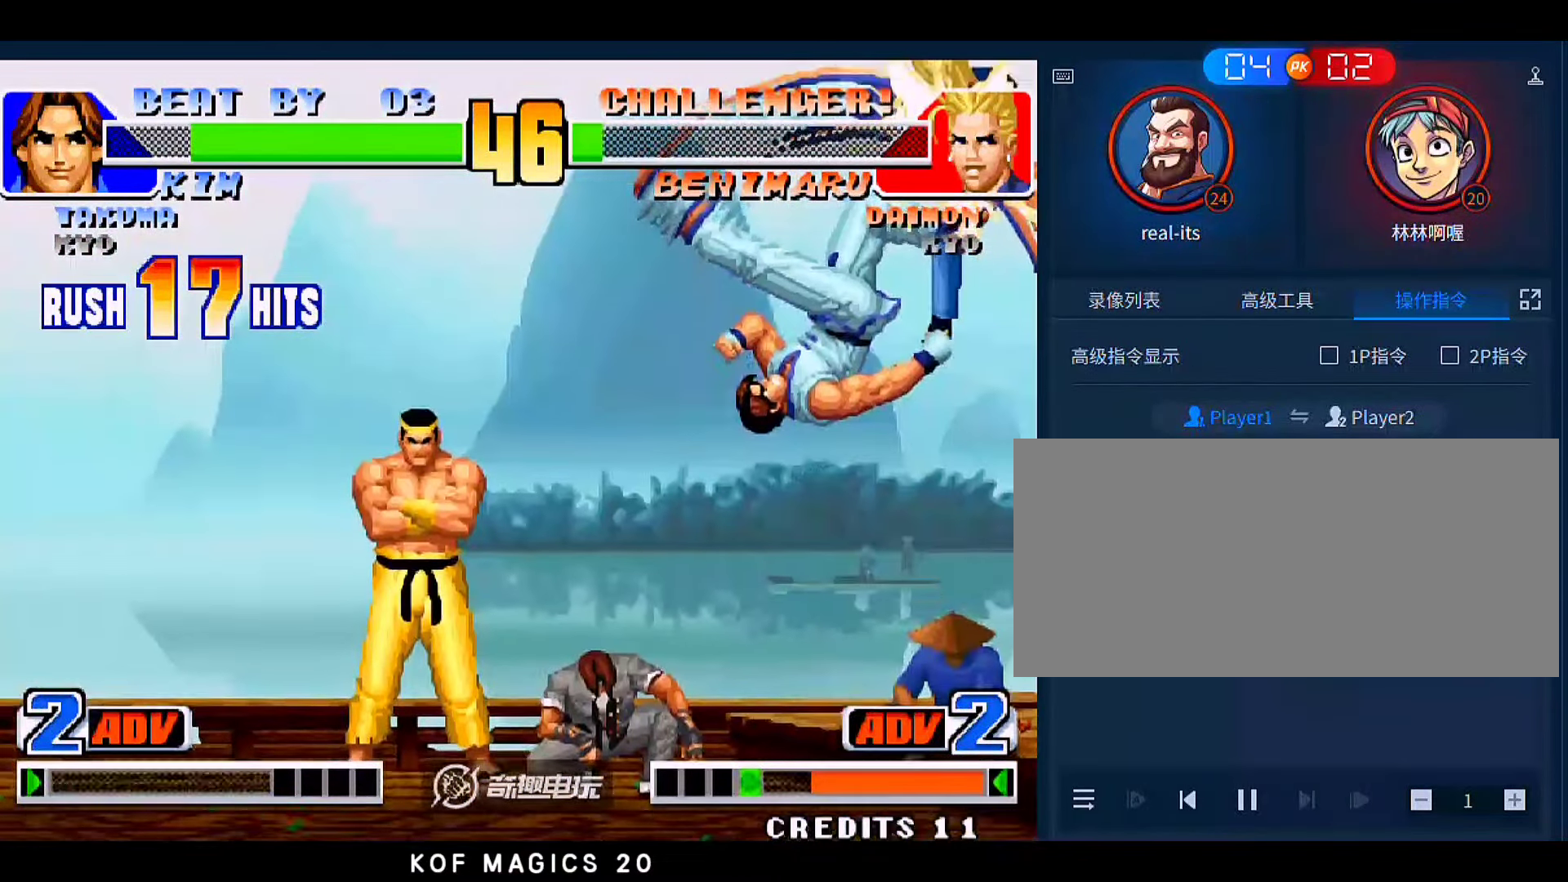
{"buttons": [], "left_stick": "center", "events": [[316, "left_stick", "center"]]}
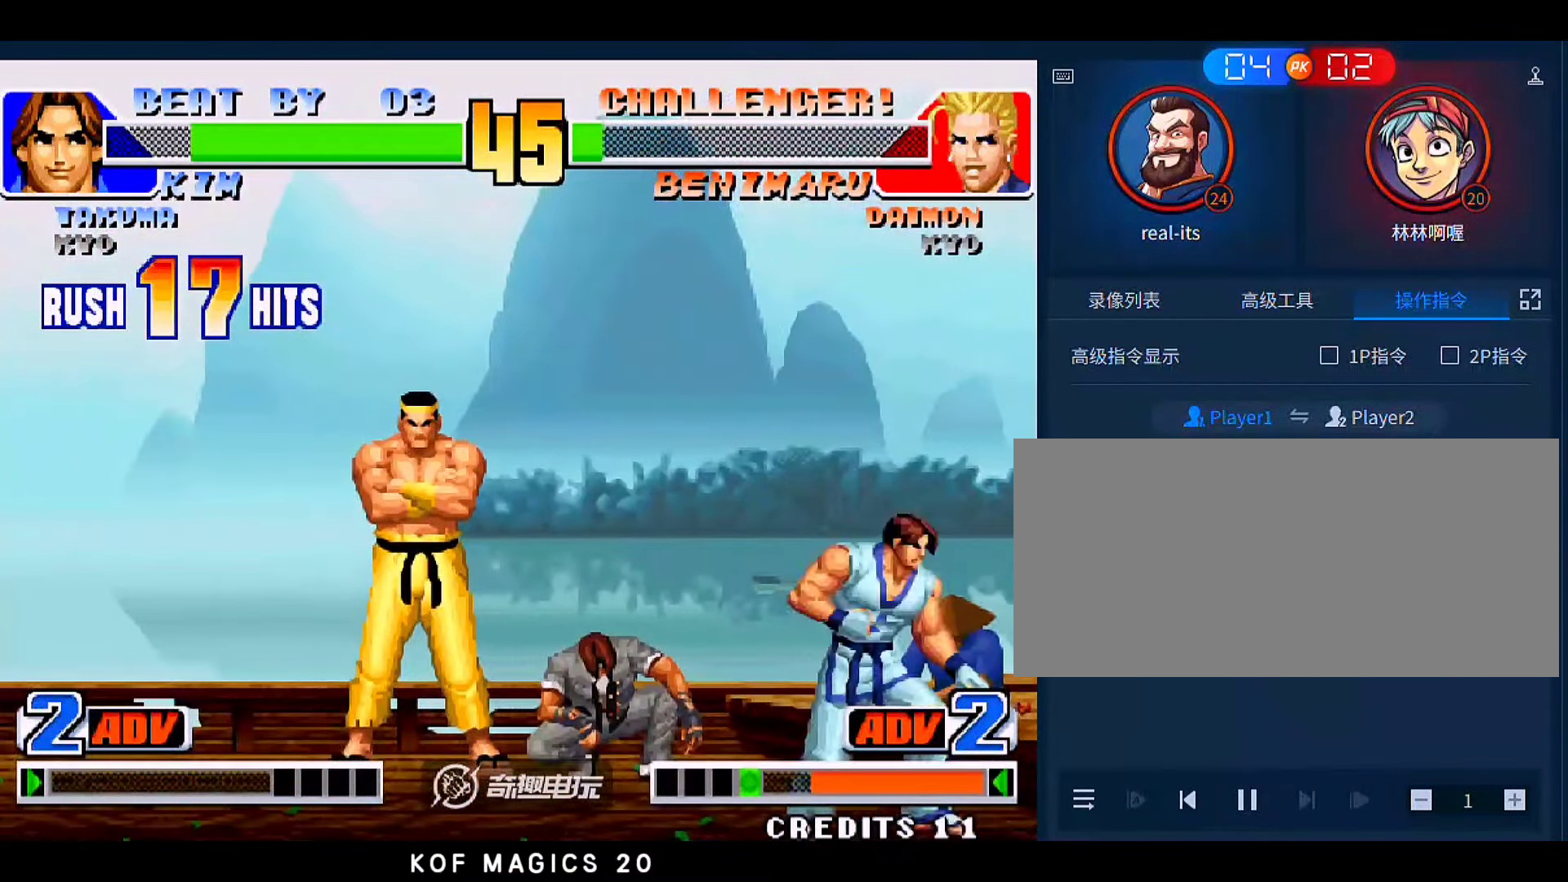
{"buttons": [], "left_stick": "right", "events": [[150, "left_stick", "left"], [316, "left_stick", "center"], [383, "left_stick", "down"], [483, "left_stick", "right"]]}
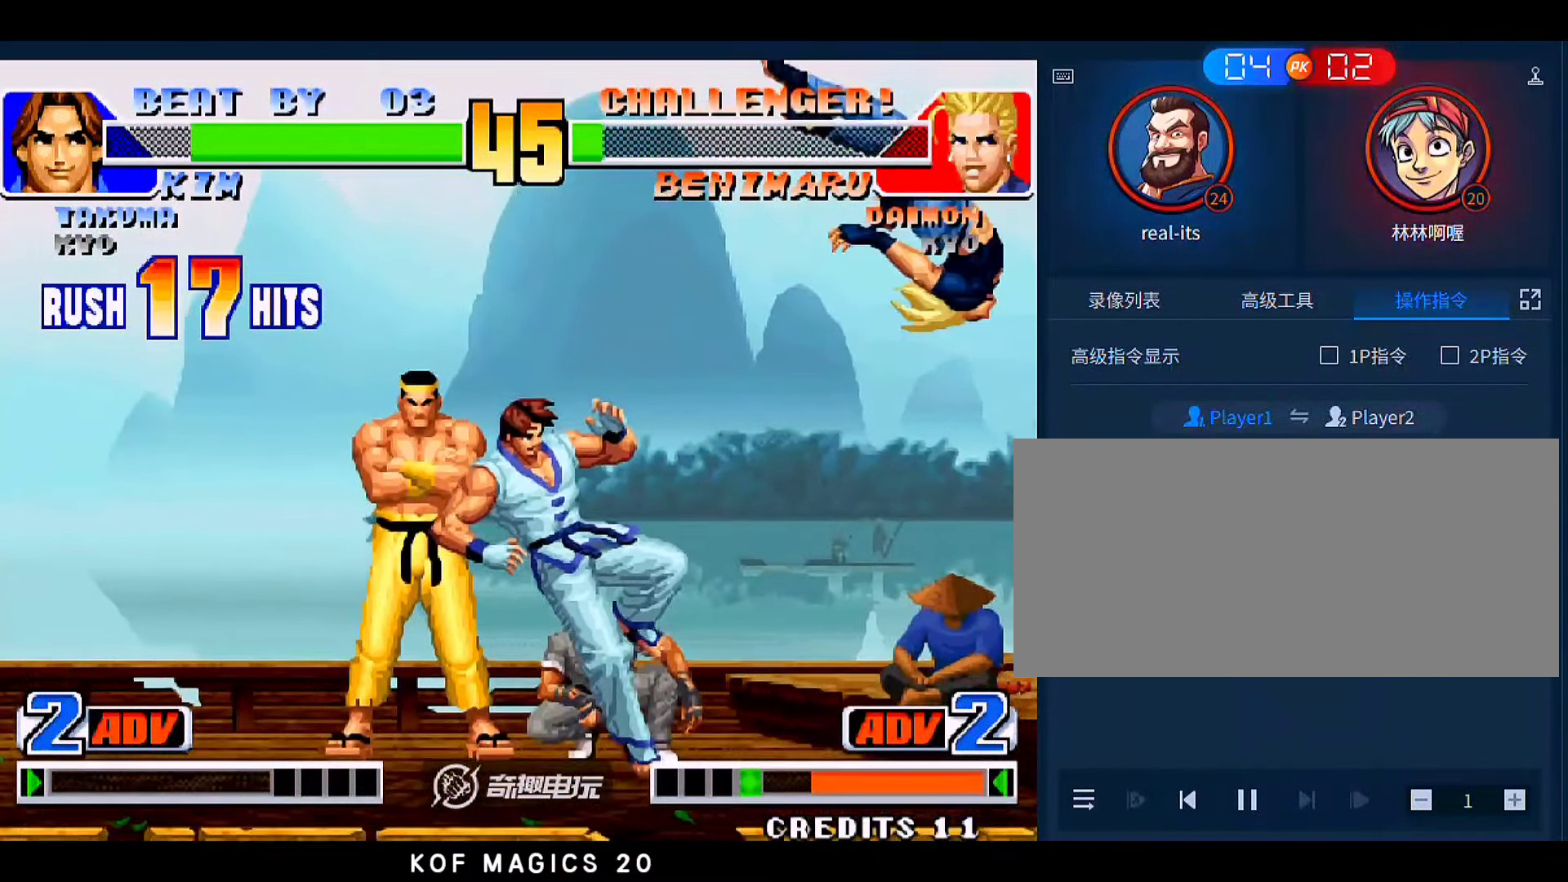
{"buttons": ["C", "D"], "left_stick": "left", "events": [[16, "left_stick", "up-right"], [183, "left_stick", "left"], [450, "C", "down"], [450, "D", "down"]]}
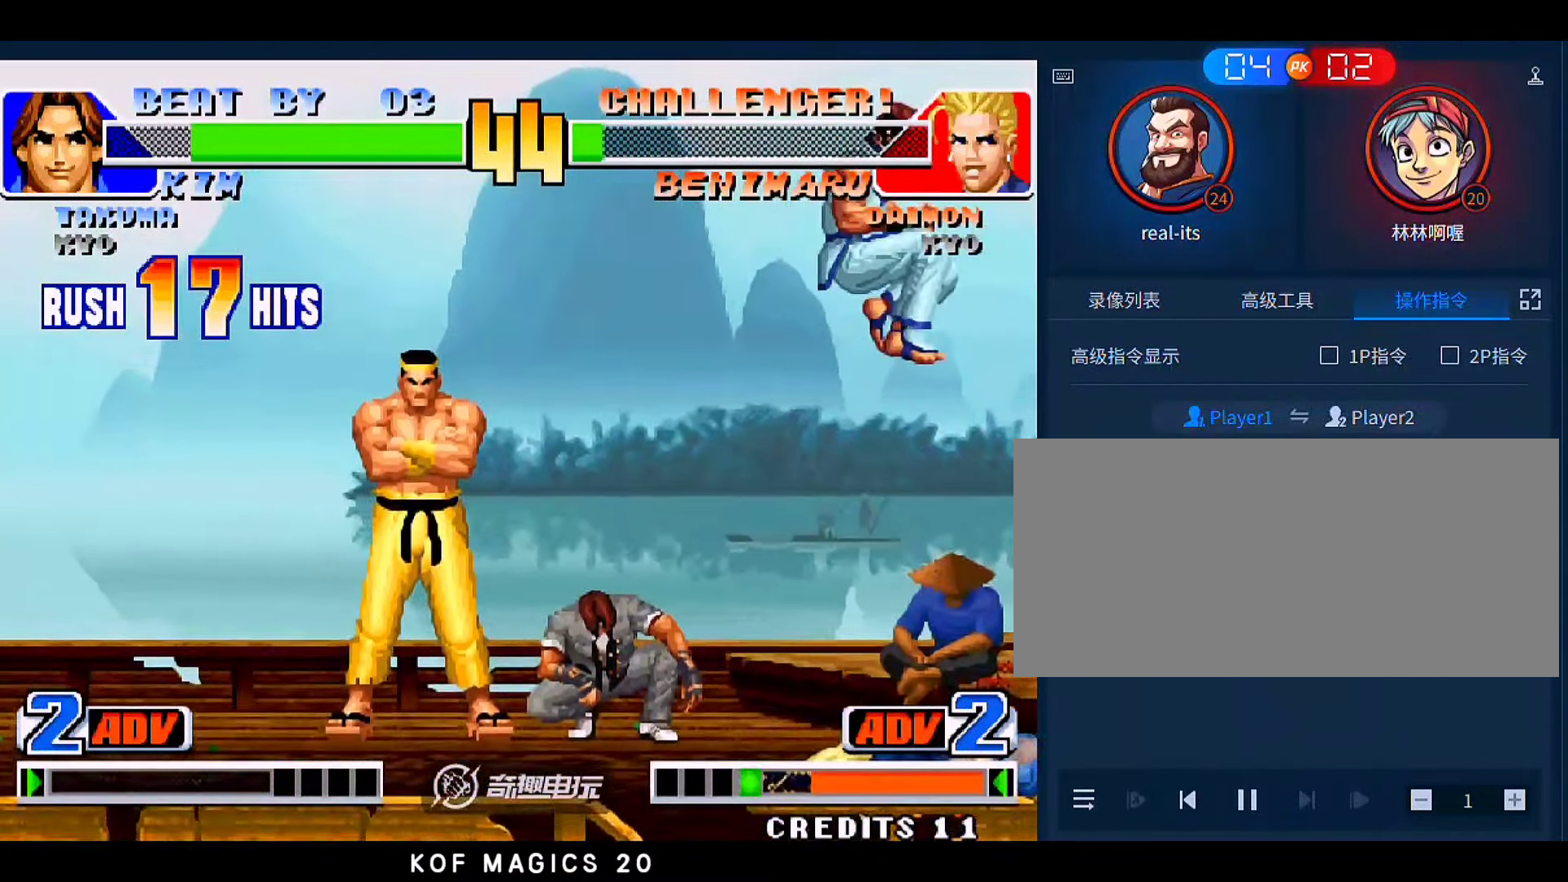
{"buttons": [], "left_stick": "down", "events": [[16, "C", "up"], [16, "D", "up"], [16, "left_stick", "center"], [150, "left_stick", "right"], [316, "left_stick", "down"], [416, "B", "down"], [483, "B", "up"]]}
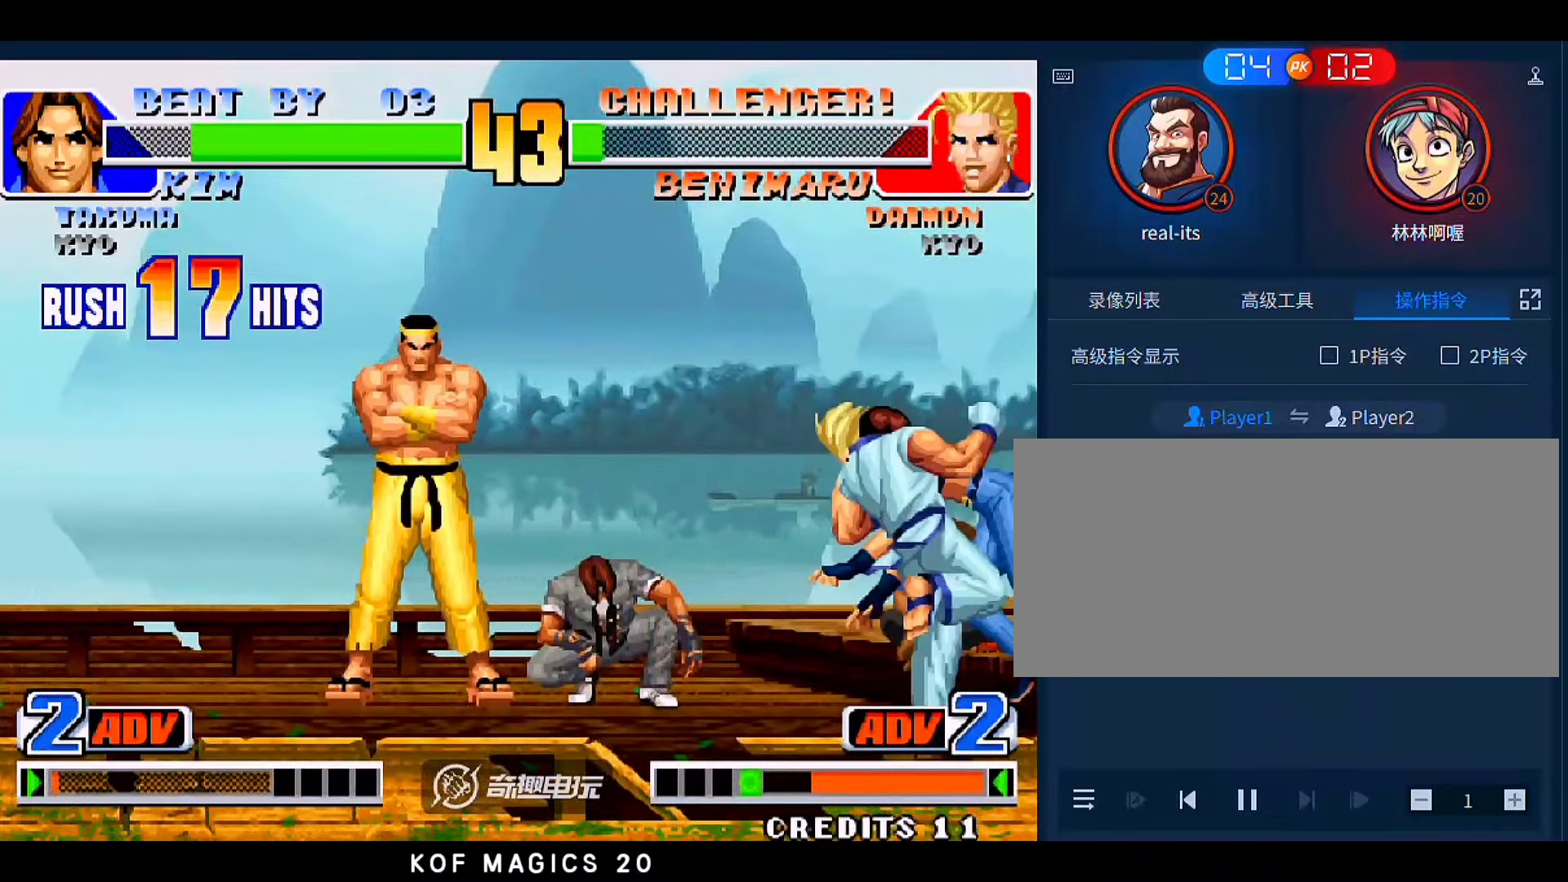
{"buttons": [], "left_stick": "down", "events": [[116, "left_stick", "right"], [150, "B", "down"], [250, "B", "up"], [250, "left_stick", "center"], [316, "left_stick", "down"]]}
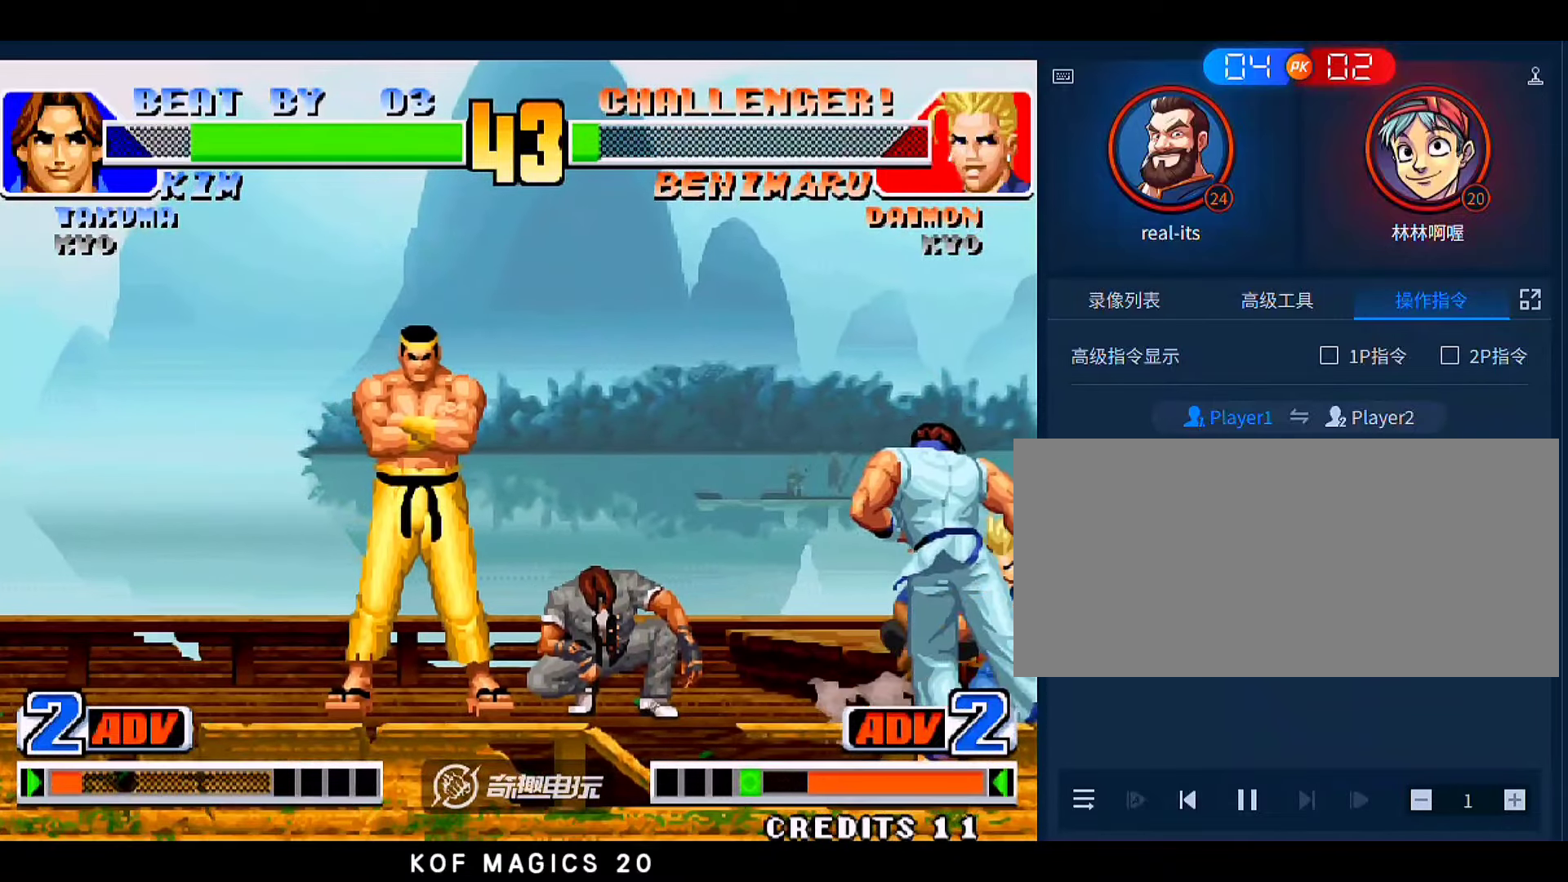
{"buttons": [], "left_stick": "down", "events": [[16, "B", "down"], [83, "B", "up"], [183, "left_stick", "right"], [250, "B", "down"], [316, "B", "up"], [383, "left_stick", "down"]]}
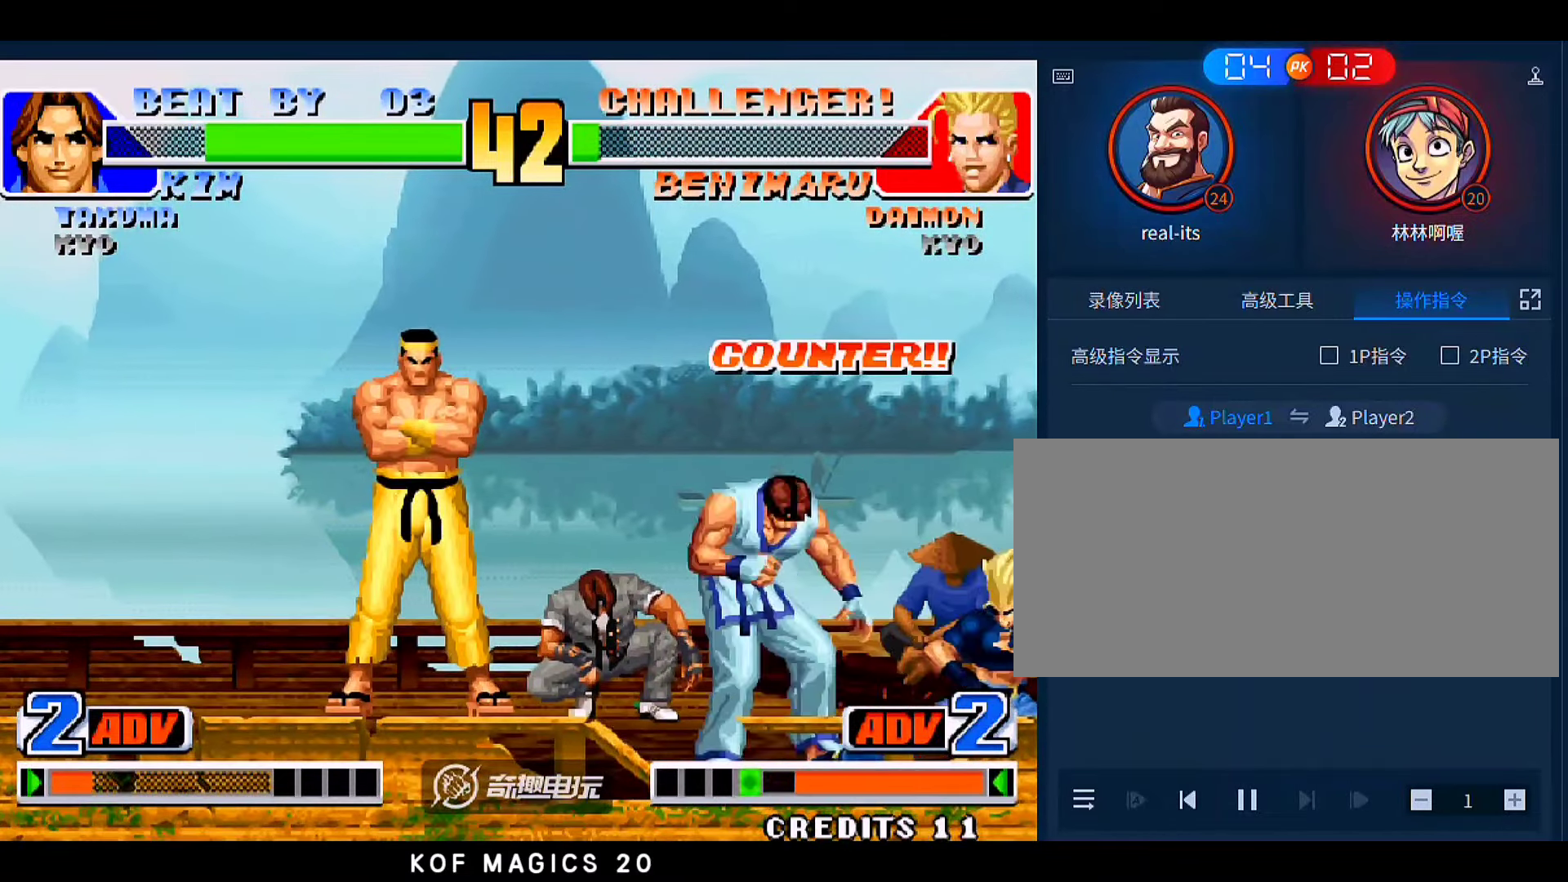
{"buttons": [], "left_stick": "down-left", "events": [[116, "left_stick", "down-left"]]}
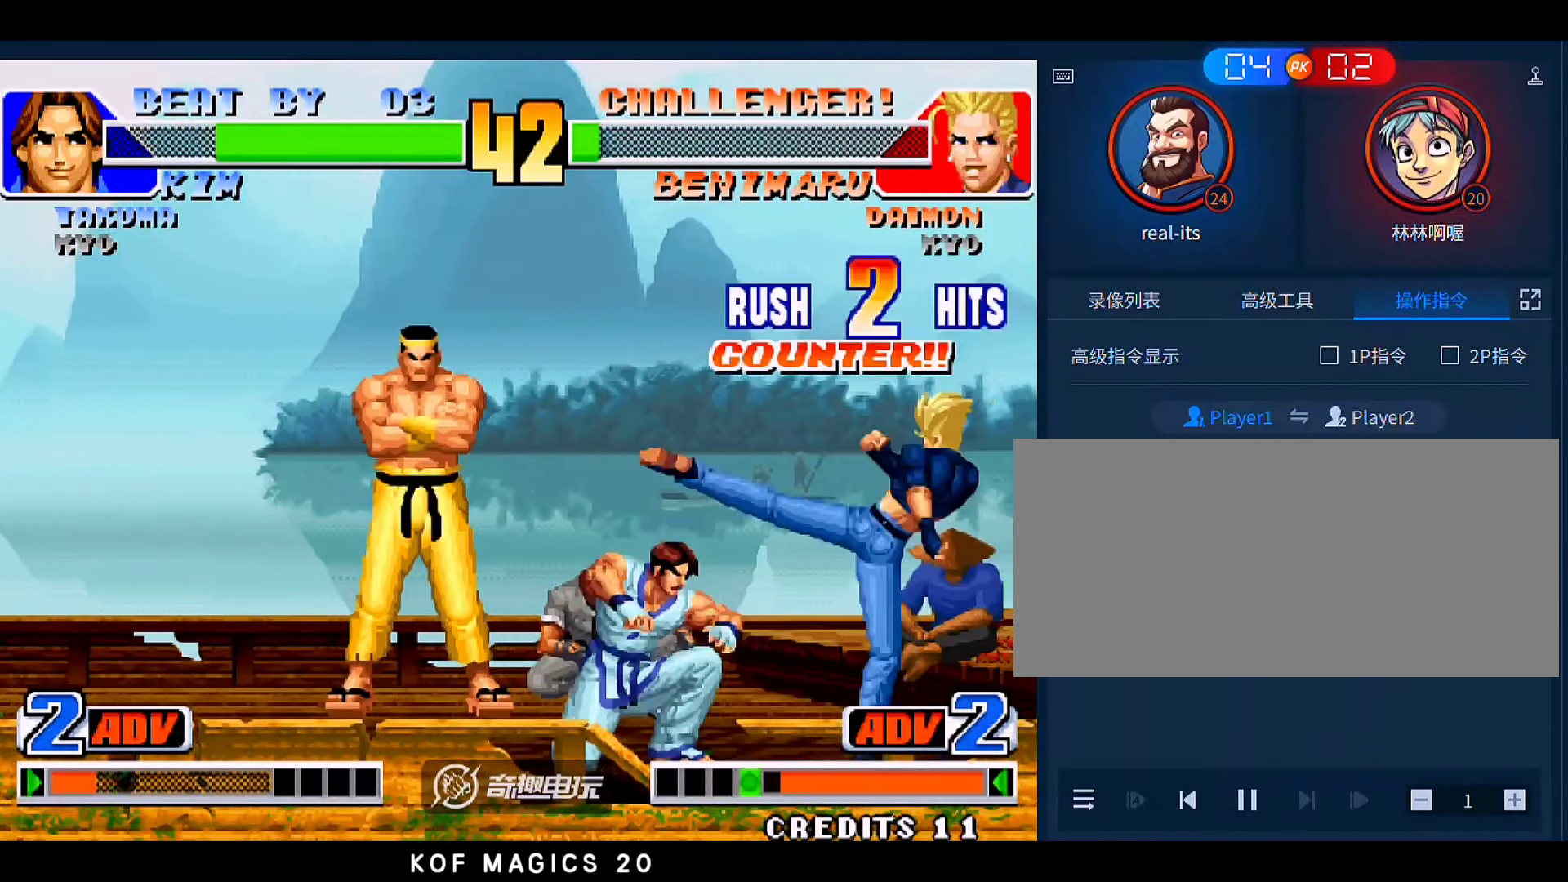
{"buttons": [], "left_stick": "down-left", "events": [[283, "D", "down"], [416, "D", "up"]]}
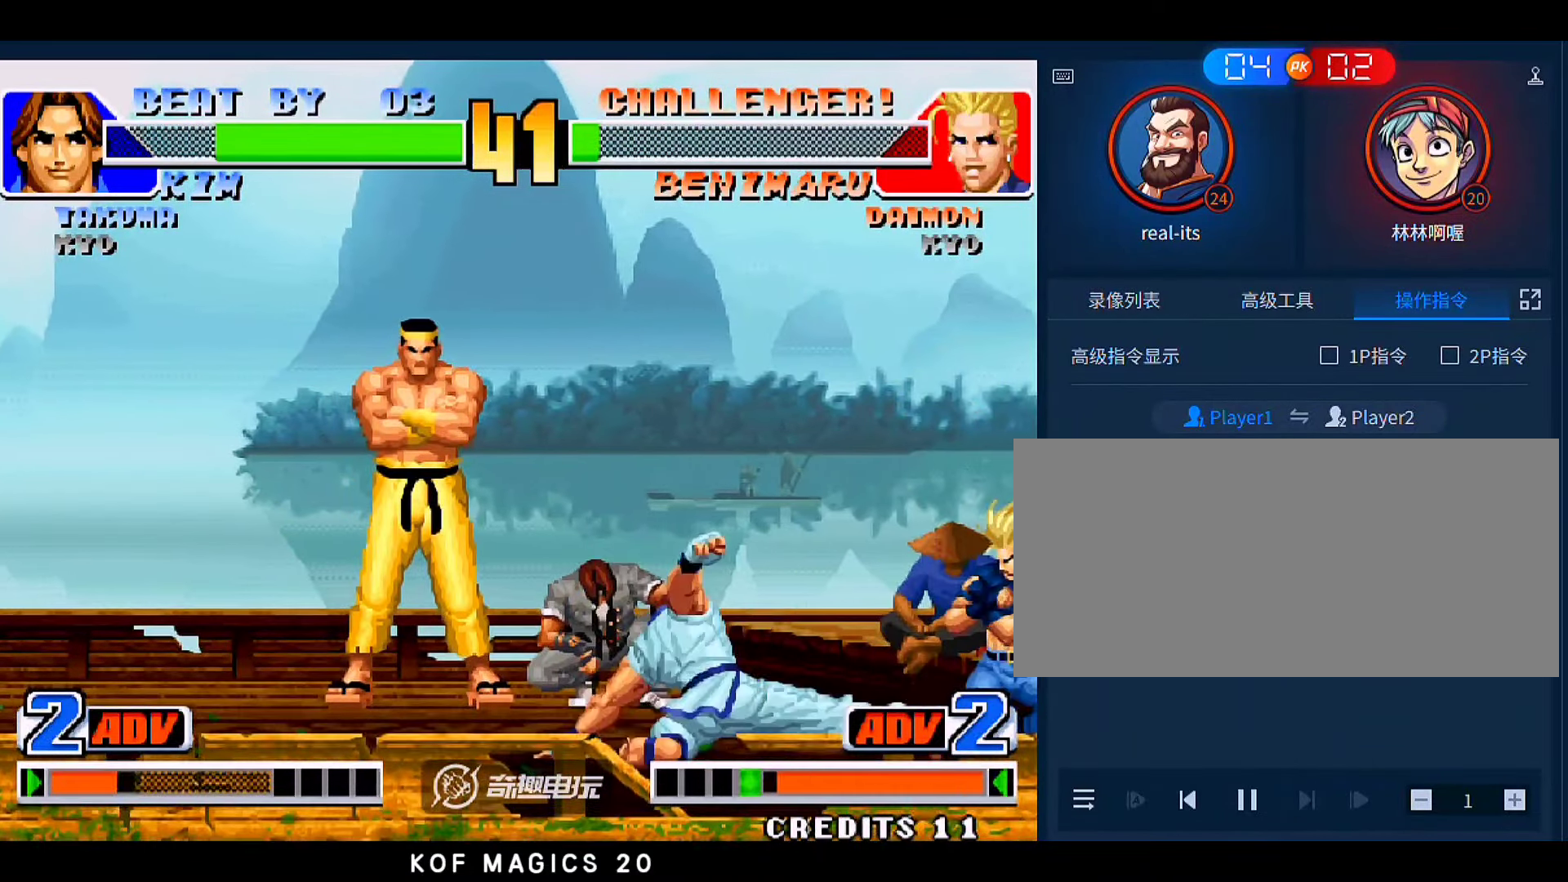
{"buttons": [], "left_stick": "down-left", "events": []}
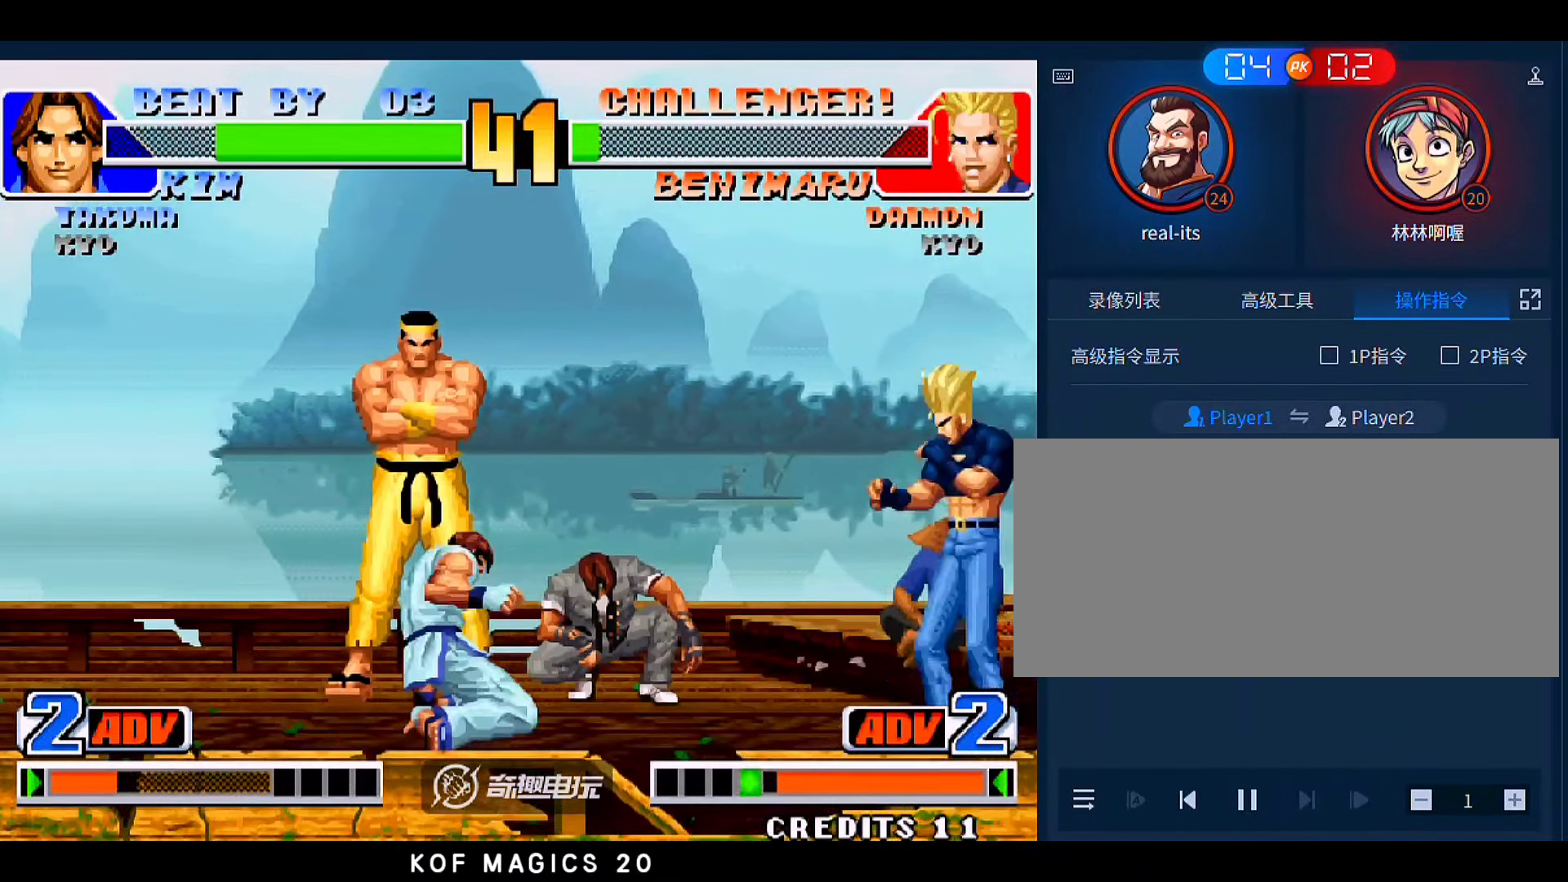
{"buttons": [], "left_stick": "down-left", "events": []}
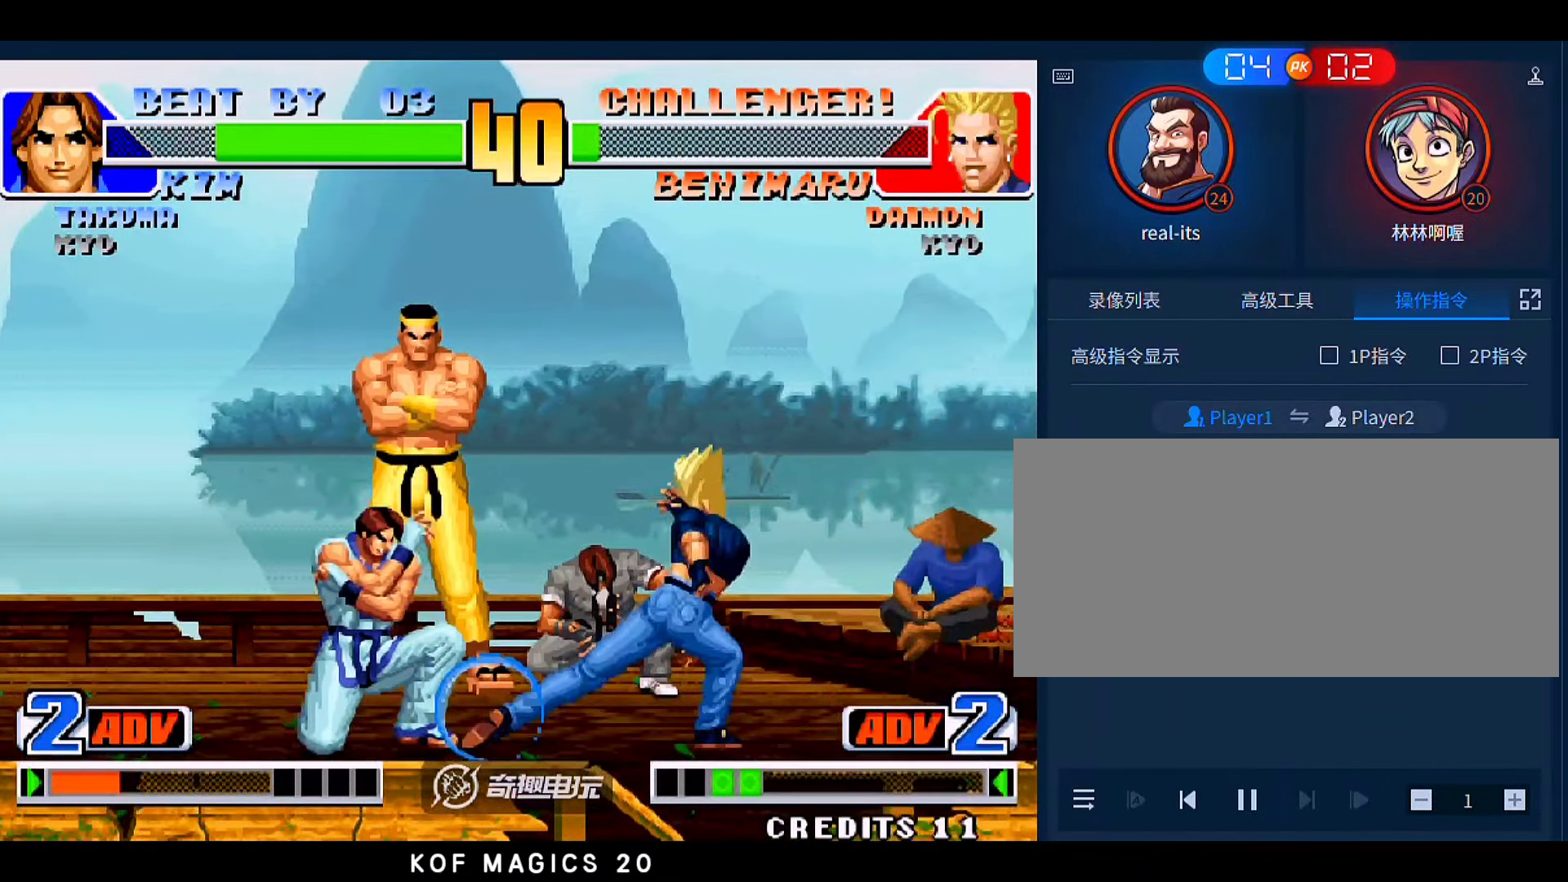
{"buttons": [], "left_stick": "down-left", "events": [[116, "left_stick", "center"], [316, "left_stick", "down-left"]]}
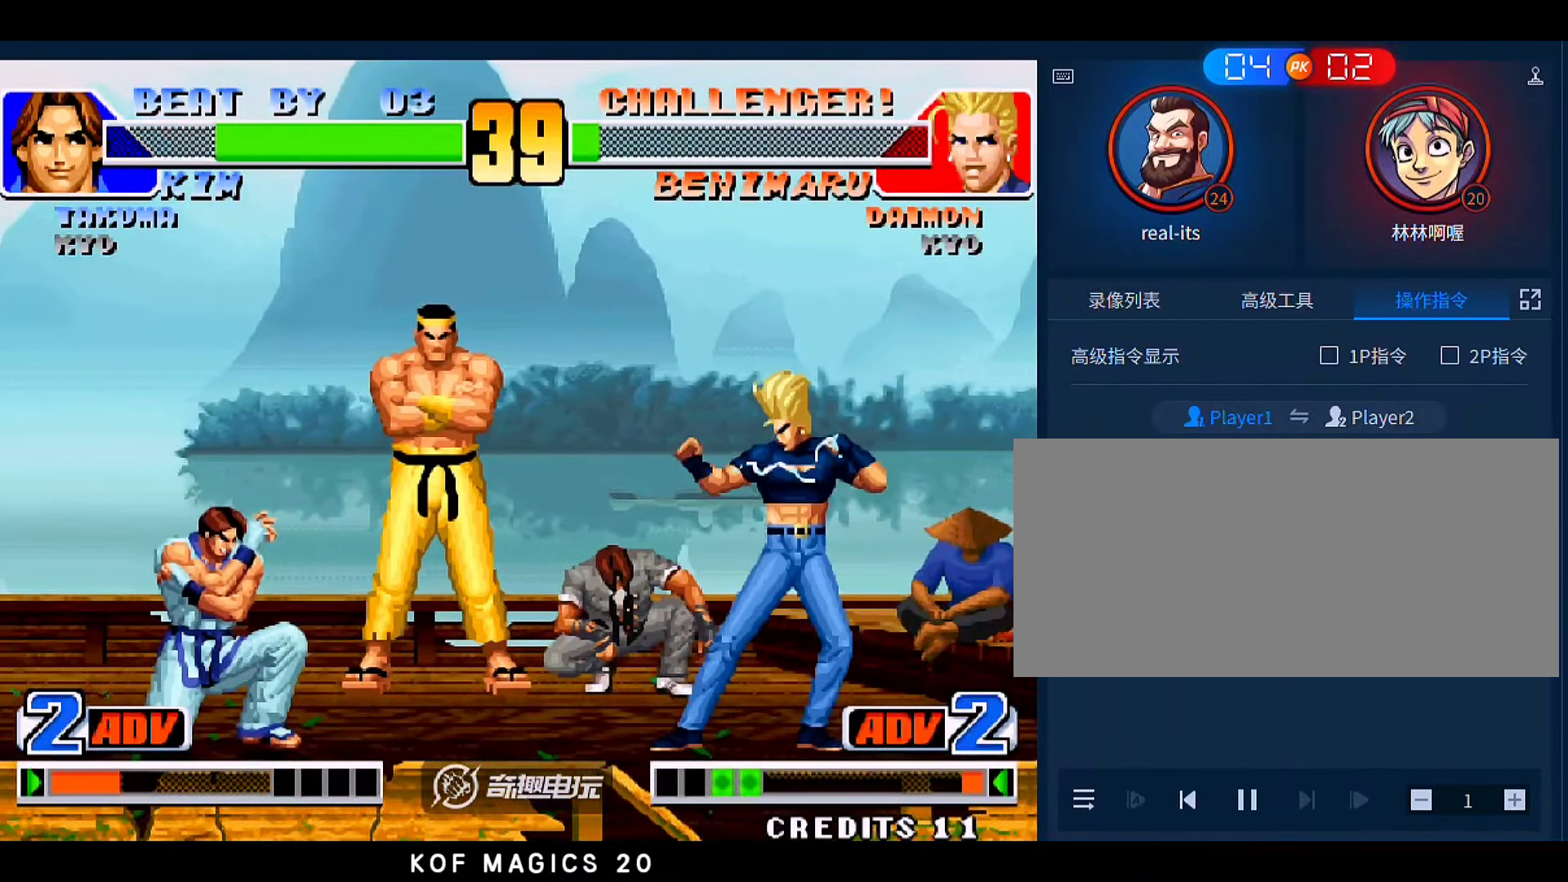
{"buttons": [], "left_stick": "down-left", "events": [[116, "C", "down"], [216, "C", "up"]]}
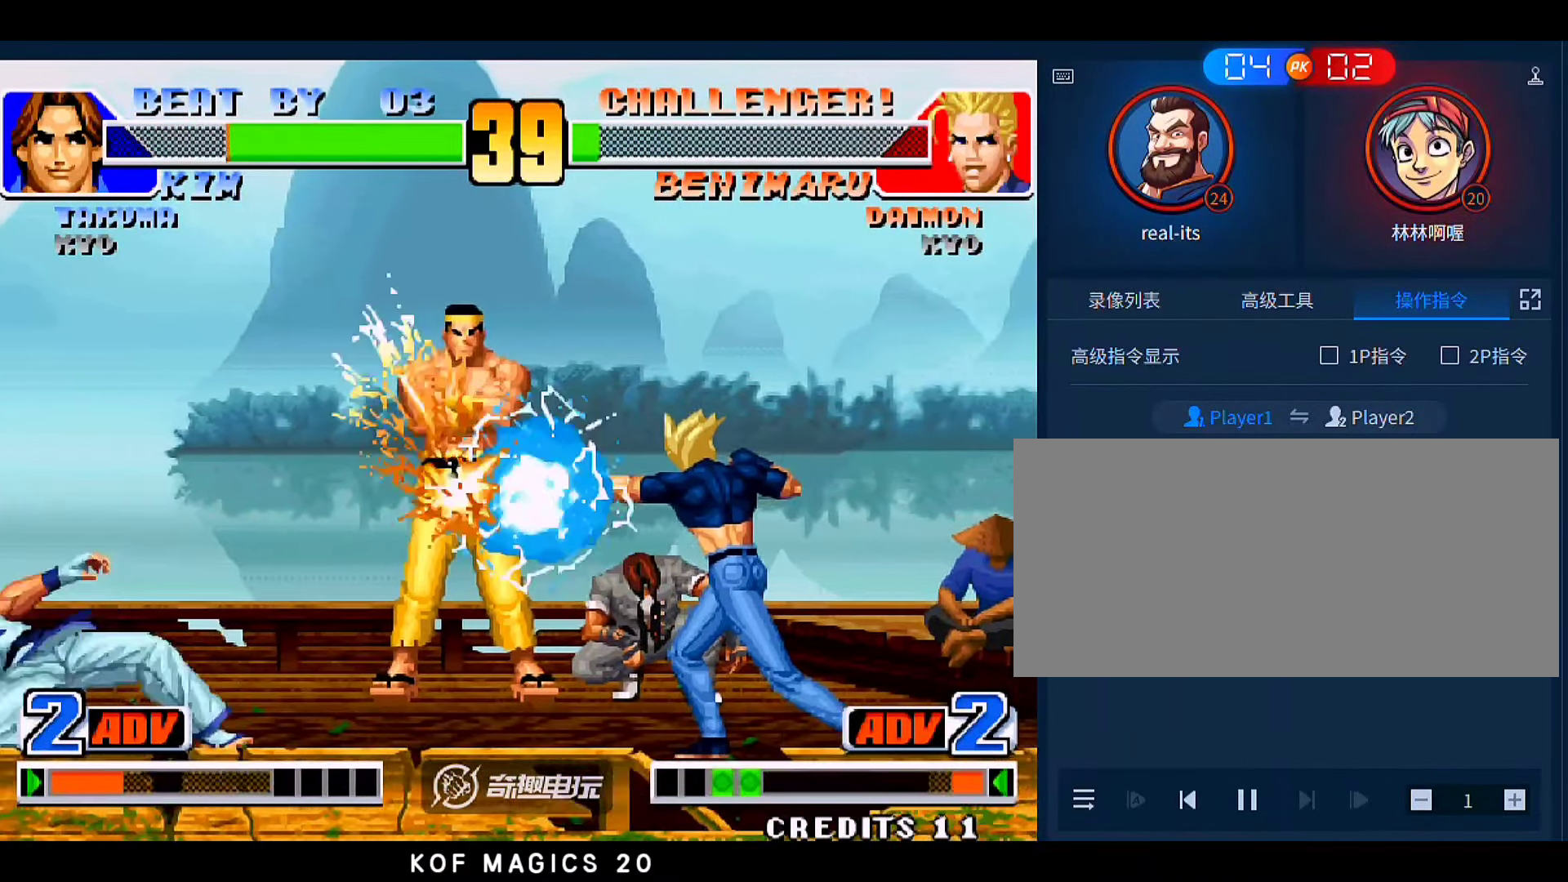
{"buttons": ["C"], "left_stick": "down-left", "events": [[416, "C", "down"]]}
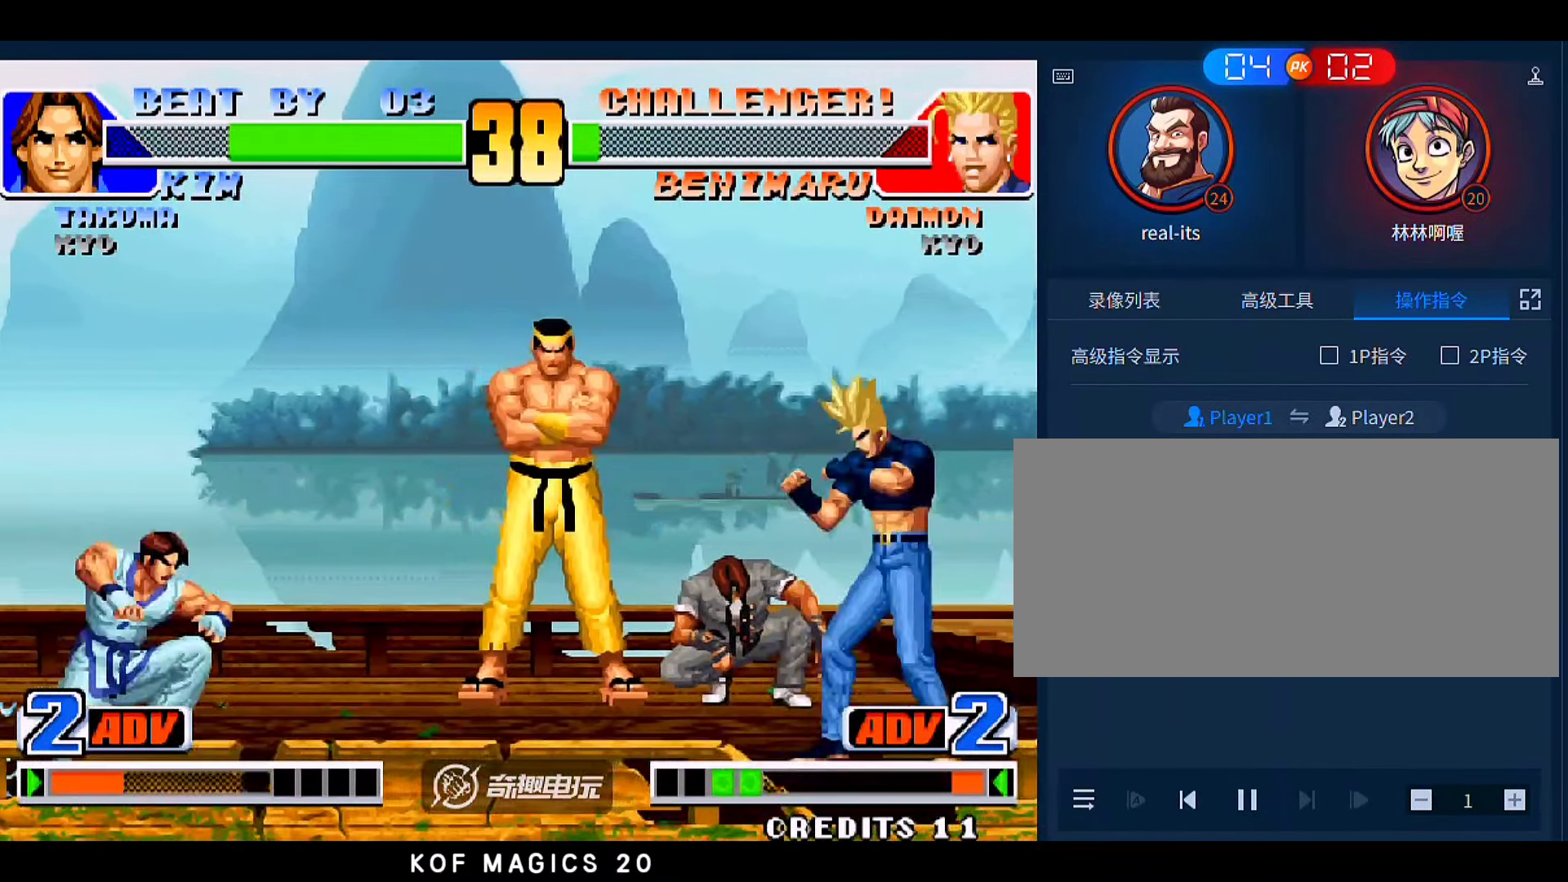
{"buttons": [], "left_stick": "down-left", "events": [[16, "C", "up"]]}
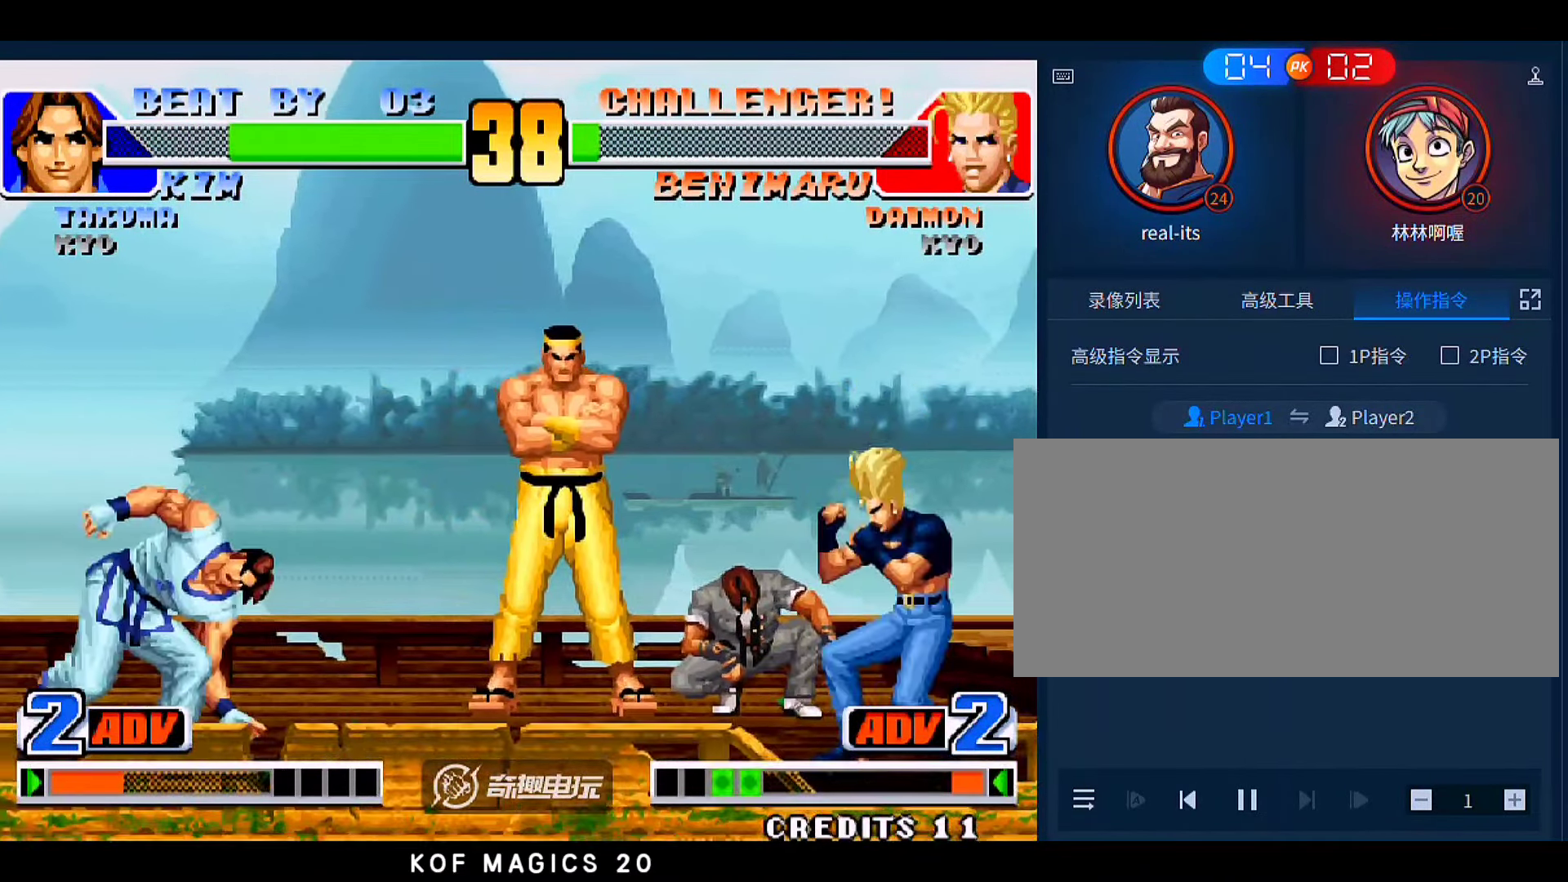
{"buttons": [], "left_stick": "down-right", "events": [[116, "left_stick", "center"], [283, "D", "down"], [316, "left_stick", "down-right"], [450, "D", "up"]]}
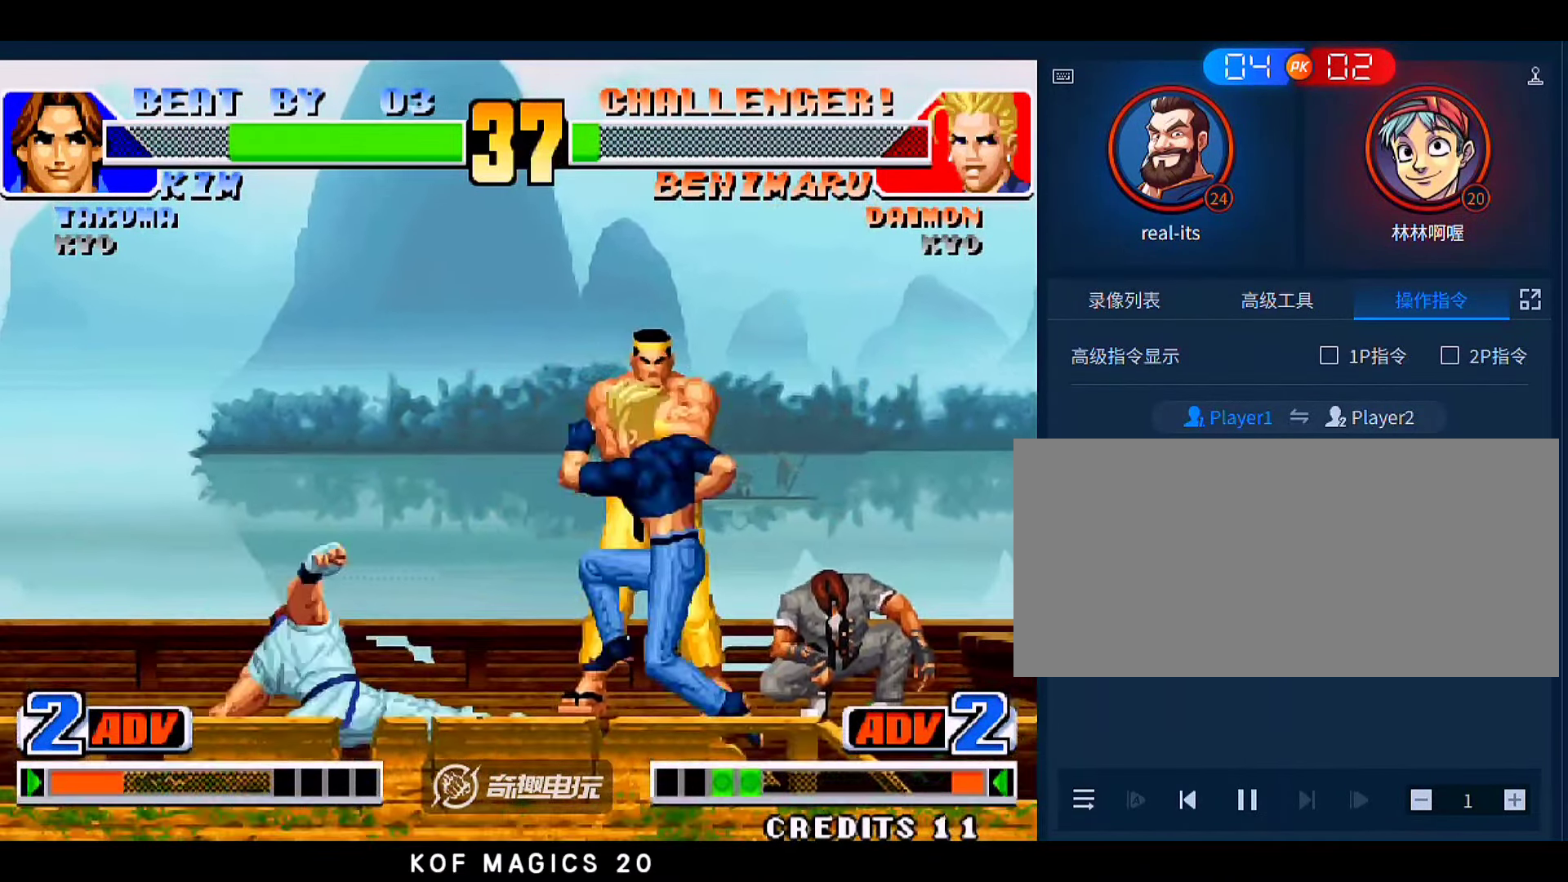
{"buttons": [], "left_stick": "center", "events": [[316, "left_stick", "center"]]}
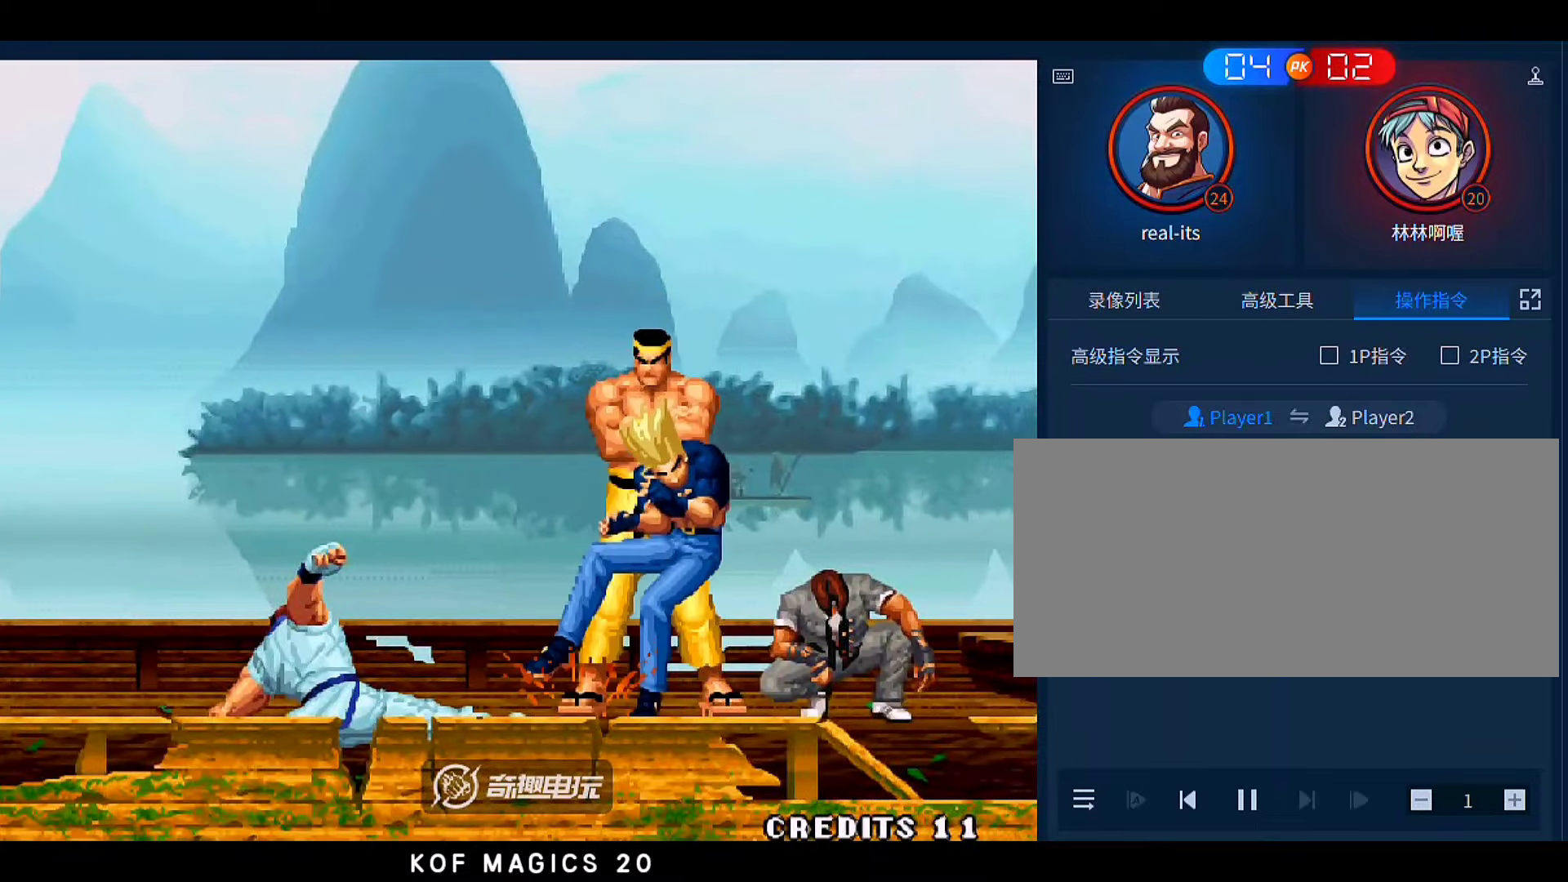
{"buttons": [], "left_stick": "center", "events": []}
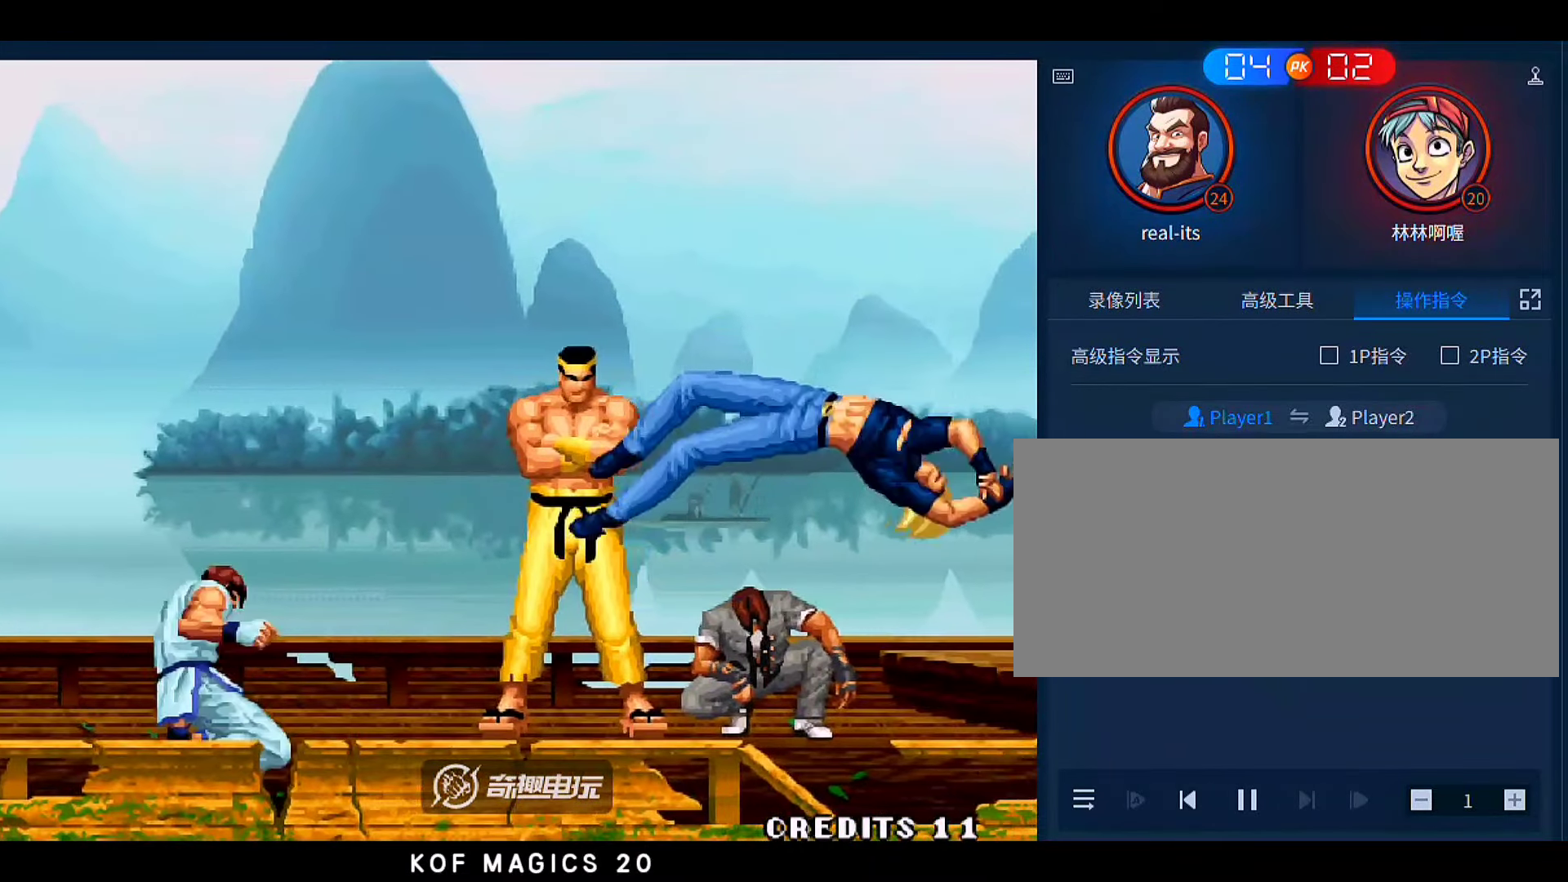
{"buttons": [], "left_stick": "center", "events": [[116, "A", "down"], [216, "A", "up"]]}